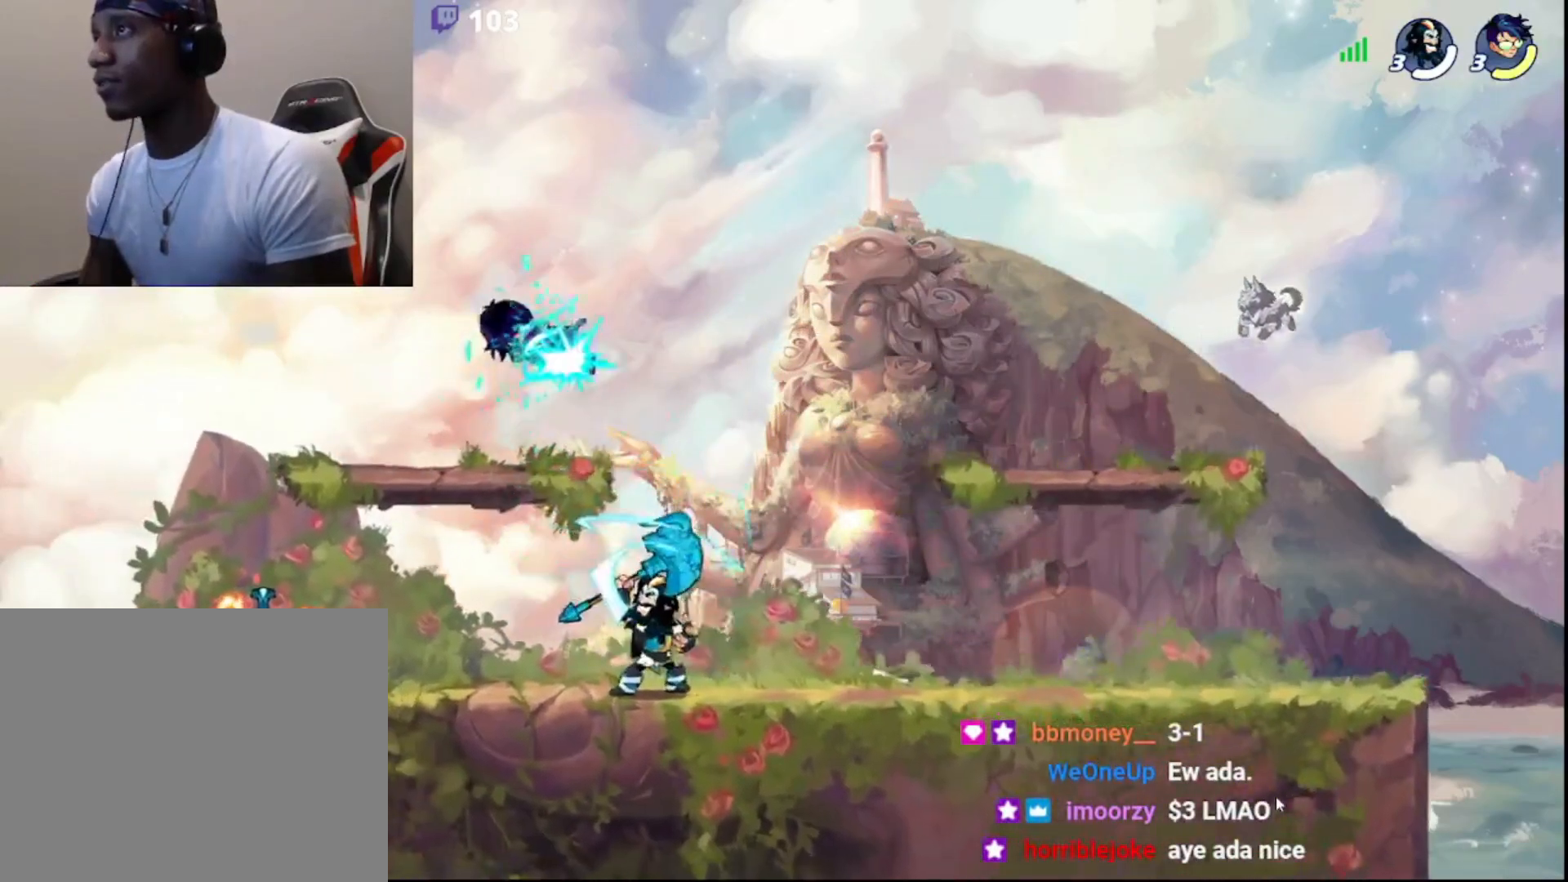
Gameplay with a controller (PlayStation layout); each line is a JSON object with the inputs held at the frame after it. "events" lists button and stick changes between this image and that frame as [ms after this image, input, new state], when the widget could be followed in between.
{"buttons": [], "left_stick": "right", "right_stick": "center", "events": [[50, "R2", "down"], [300, "R2", "up"], [333, "left_stick", "right"]]}
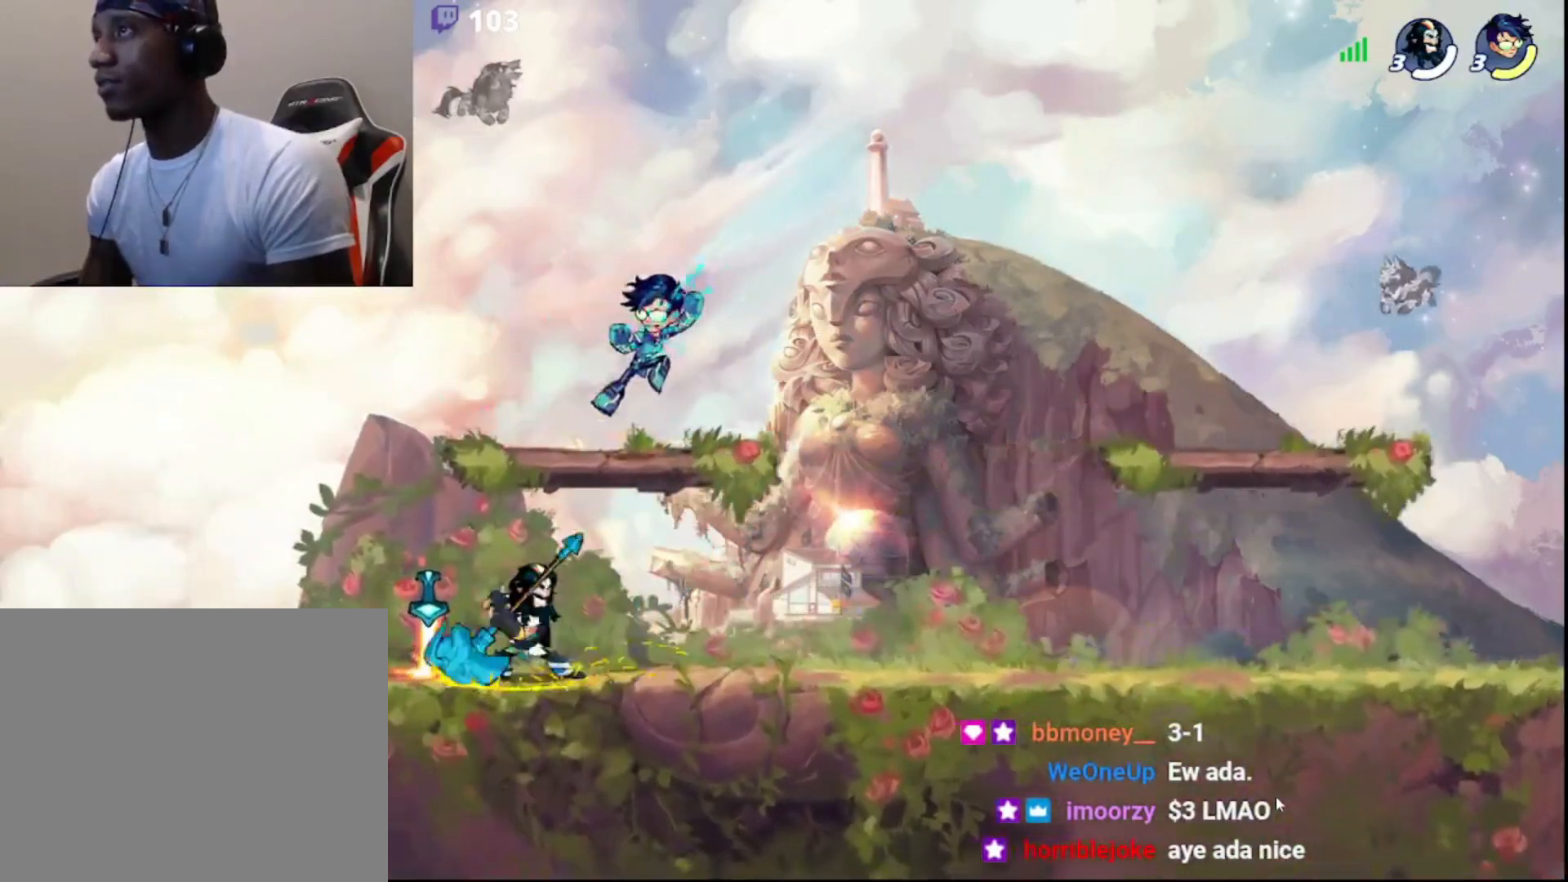
{"buttons": [], "left_stick": "center", "right_stick": "center", "events": [[33, "left_stick", "center"], [183, "left_stick", "left"], [283, "left_stick", "down-left"], [300, "CROSS", "down"], [300, "L3", "down"], [383, "CROSS", "up"], [383, "L3", "up"], [450, "left_stick", "center"]]}
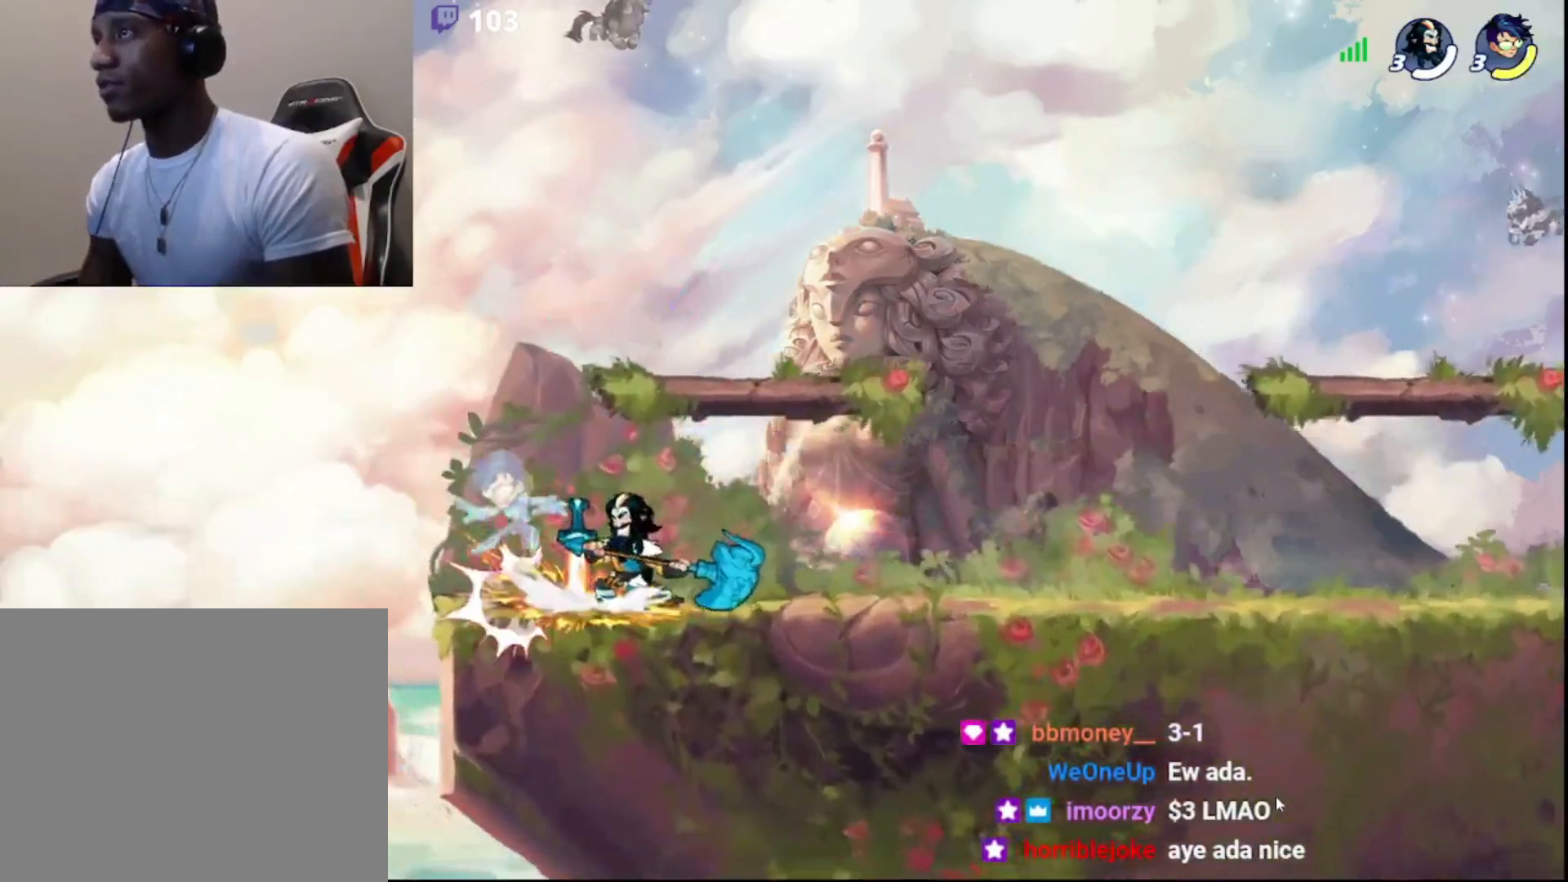
{"buttons": [], "left_stick": "center", "right_stick": "center", "events": [[50, "left_stick", "left"], [150, "CROSS", "down"], [150, "L3", "down"], [200, "CROSS", "up"], [250, "CROSS", "down"], [250, "L3", "up"], [283, "left_stick", "center"], [300, "CROSS", "up"]]}
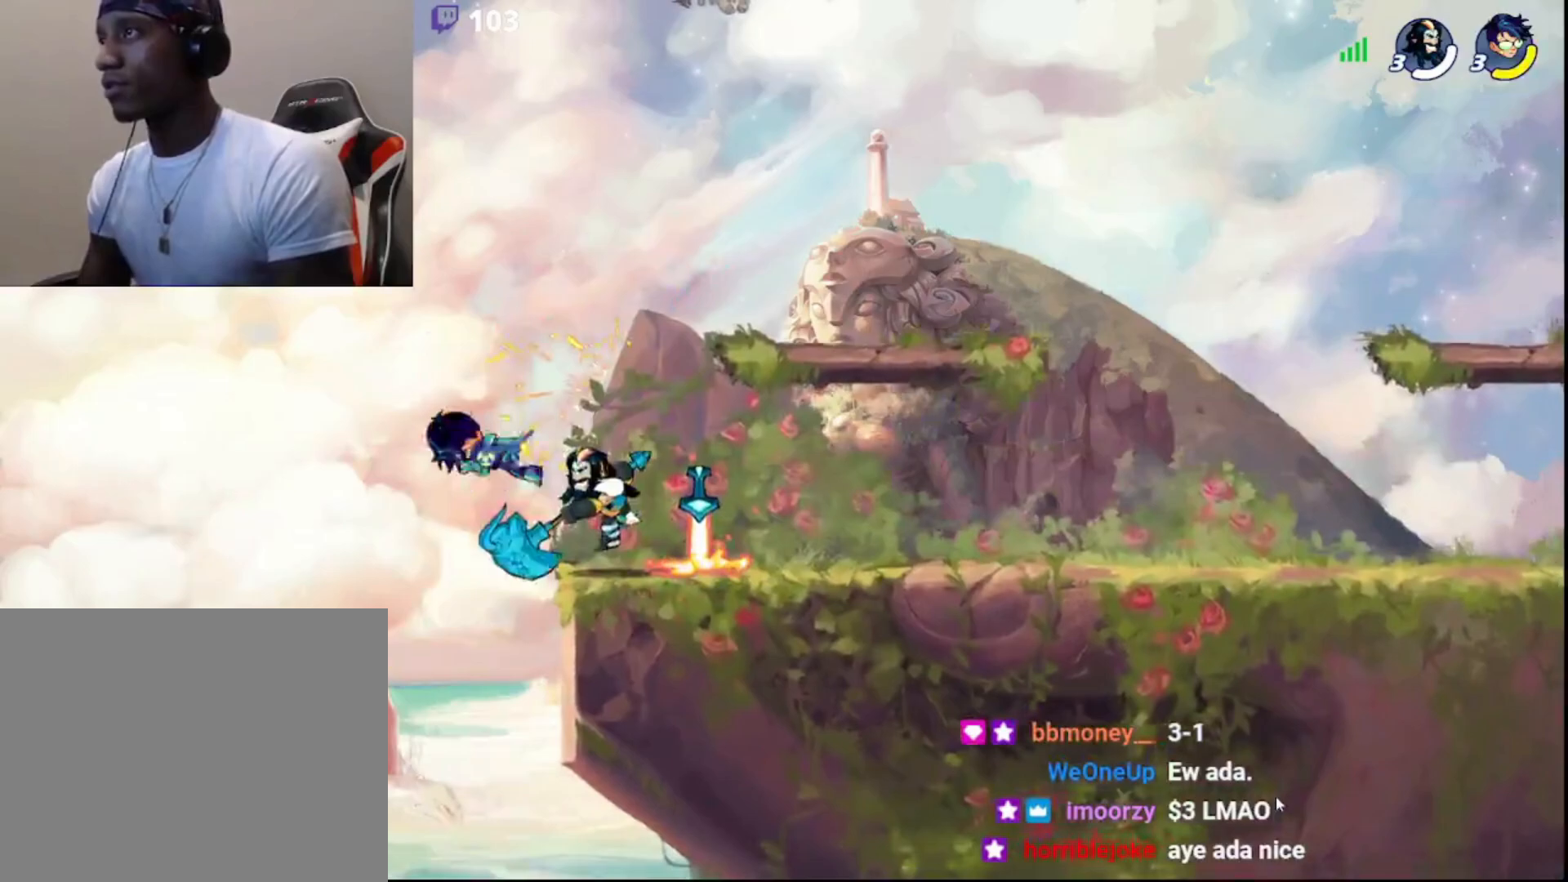
{"buttons": ["R1"], "left_stick": "up-left", "right_stick": "center", "events": [[67, "left_stick", "right"], [417, "left_stick", "up-left"], [467, "R1", "down"]]}
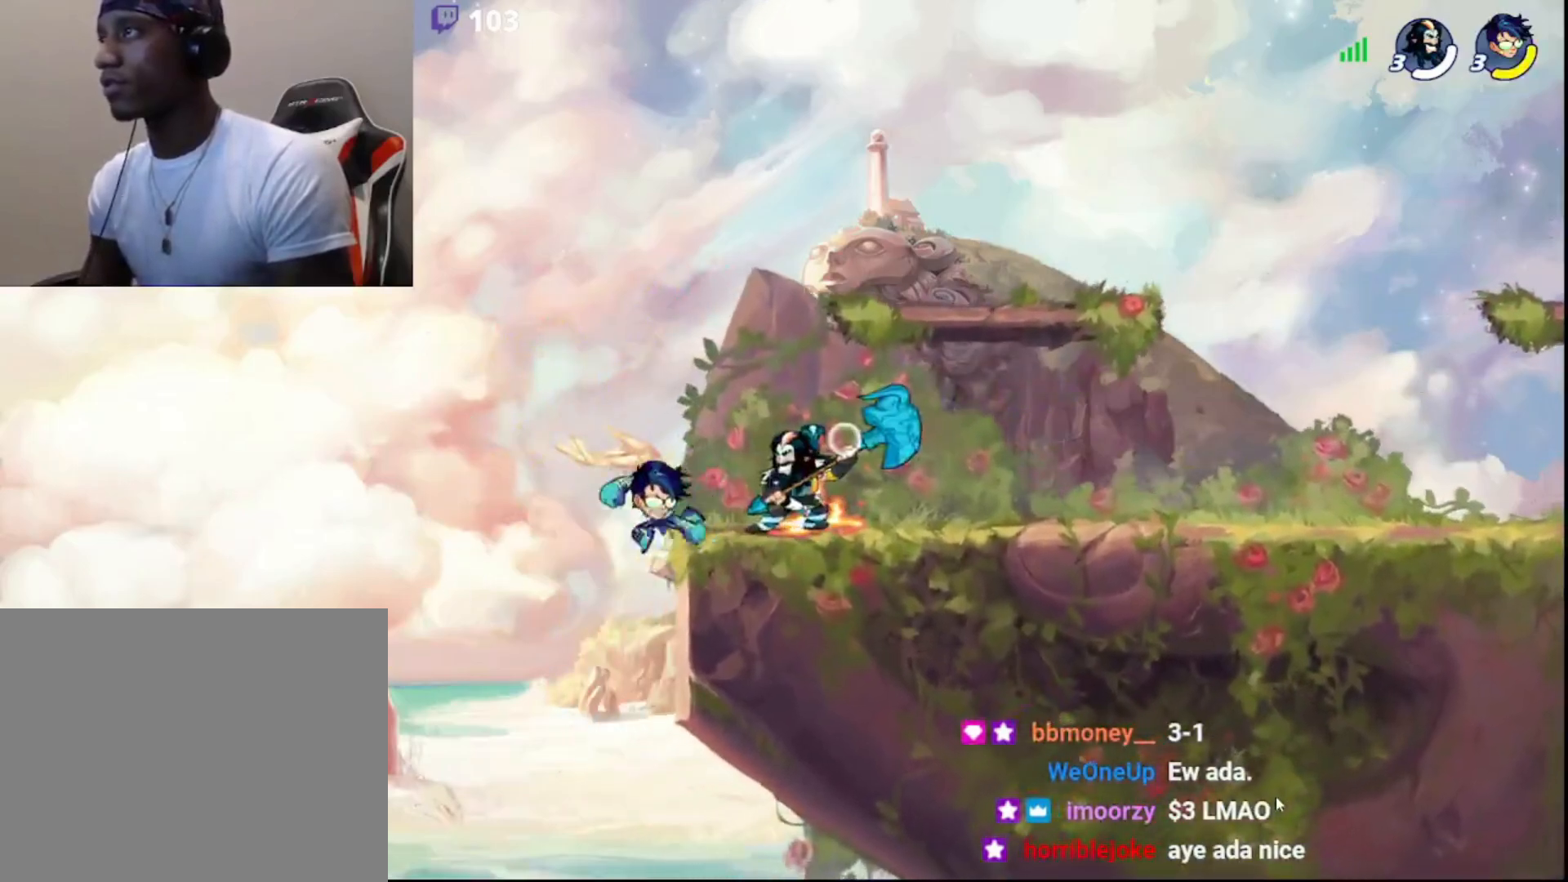
{"buttons": [], "left_stick": "center", "right_stick": "center", "events": [[33, "R1", "up"], [33, "left_stick", "center"]]}
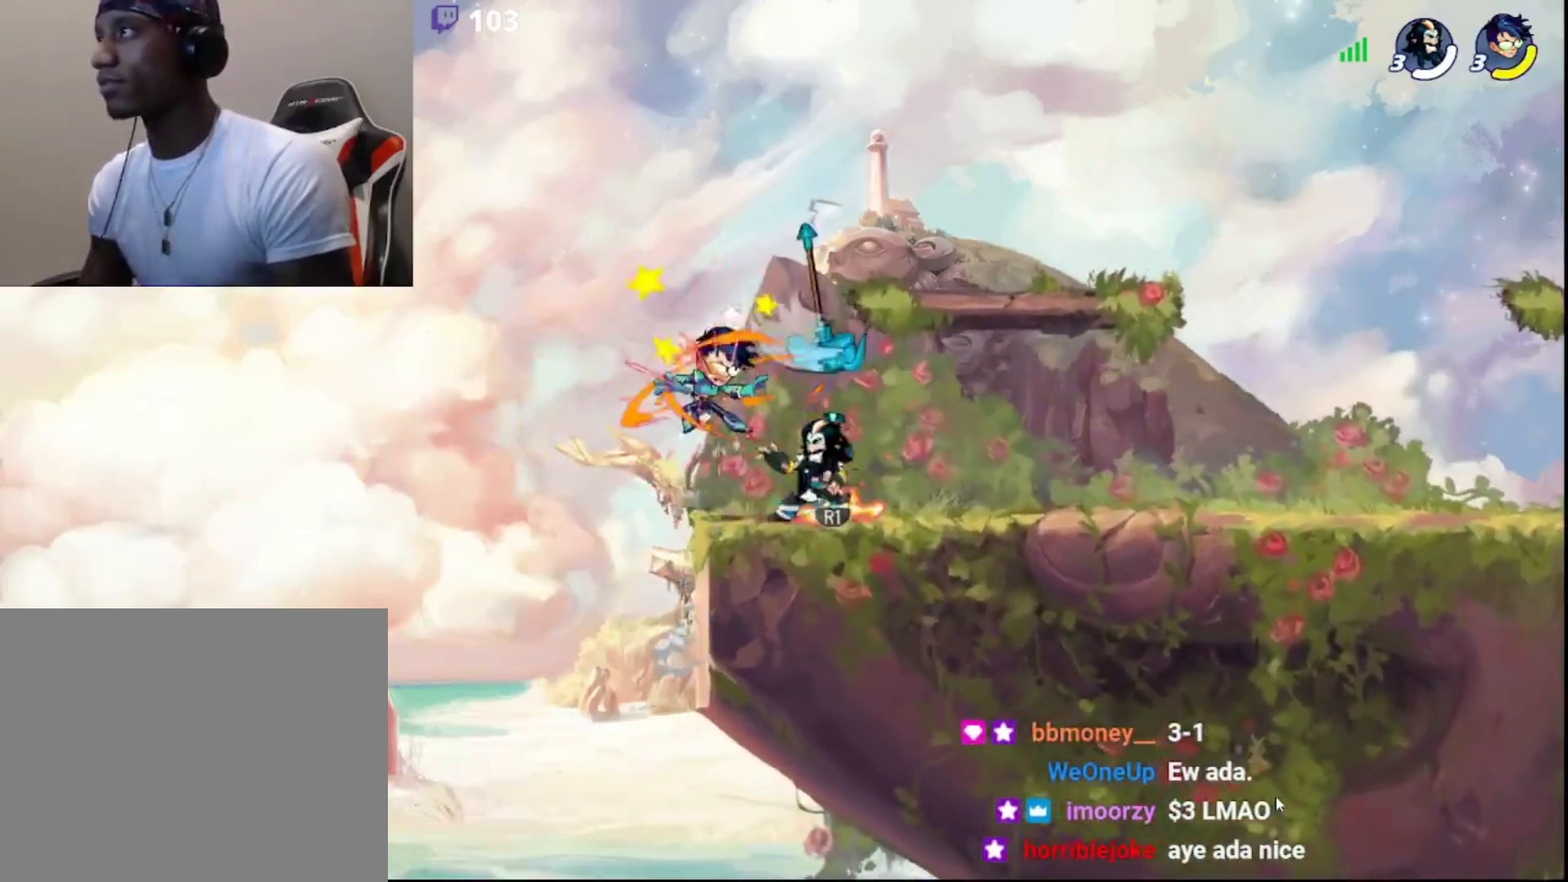
{"buttons": [], "left_stick": "center", "right_stick": "center", "events": [[33, "R1", "down"], [67, "CROSS", "down"], [100, "R1", "up"], [117, "CROSS", "up"], [167, "CROSS", "down"], [217, "CROSS", "up"], [267, "CROSS", "down"], [350, "CROSS", "up"], [400, "CROSS", "down"], [483, "CROSS", "up"]]}
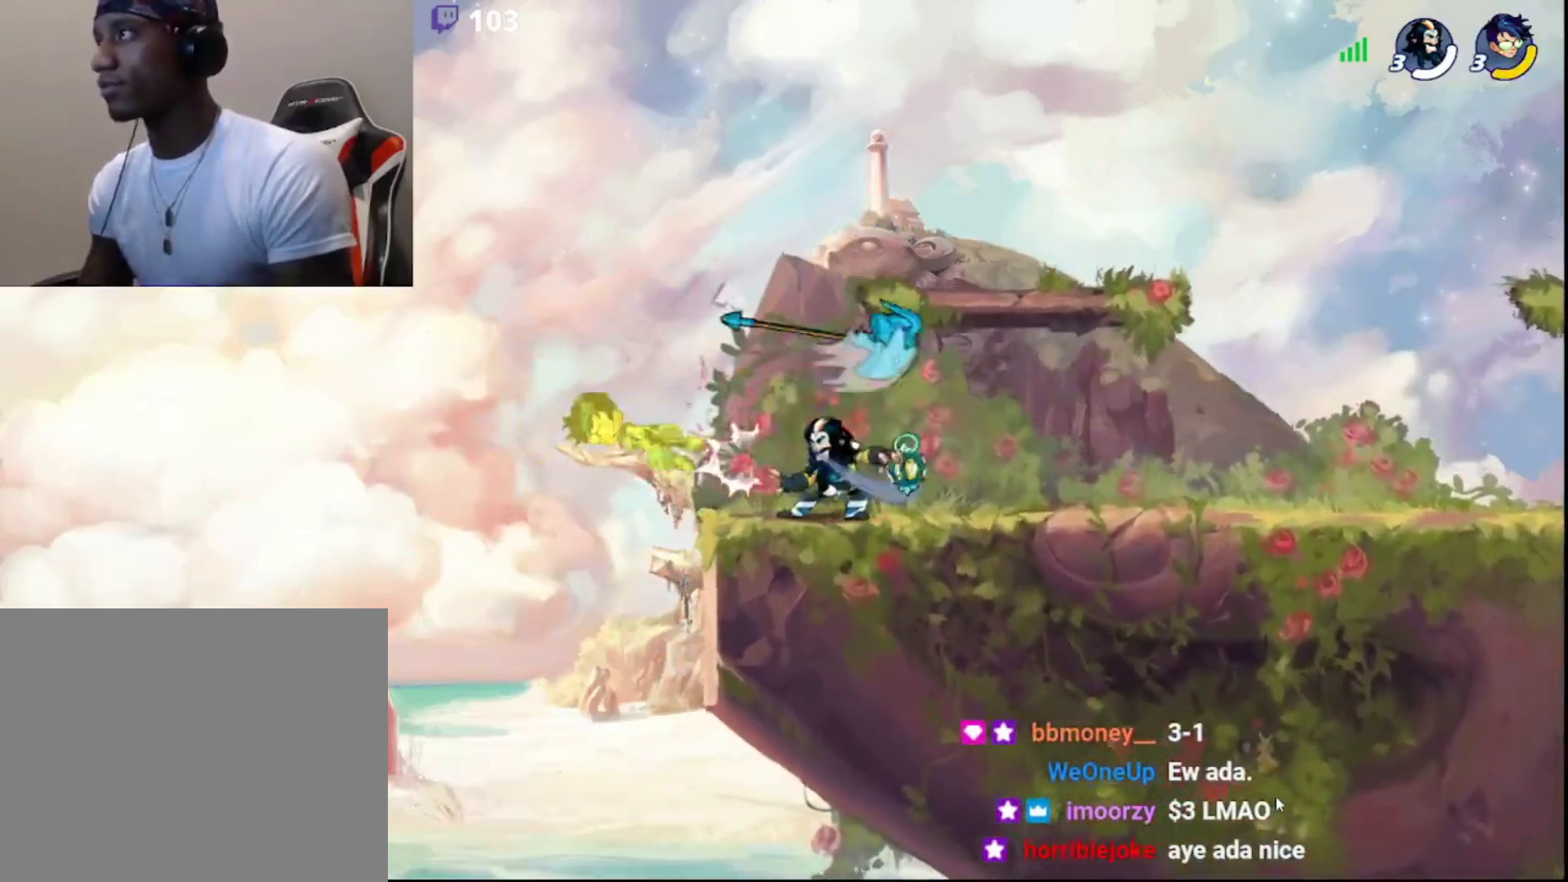
{"buttons": [], "left_stick": "center", "right_stick": "center", "events": [[167, "left_stick", "up"], [183, "R1", "down"], [233, "L3", "down"], [250, "R1", "up"], [317, "L3", "up"], [333, "R1", "down"], [400, "R1", "up"], [417, "left_stick", "center"]]}
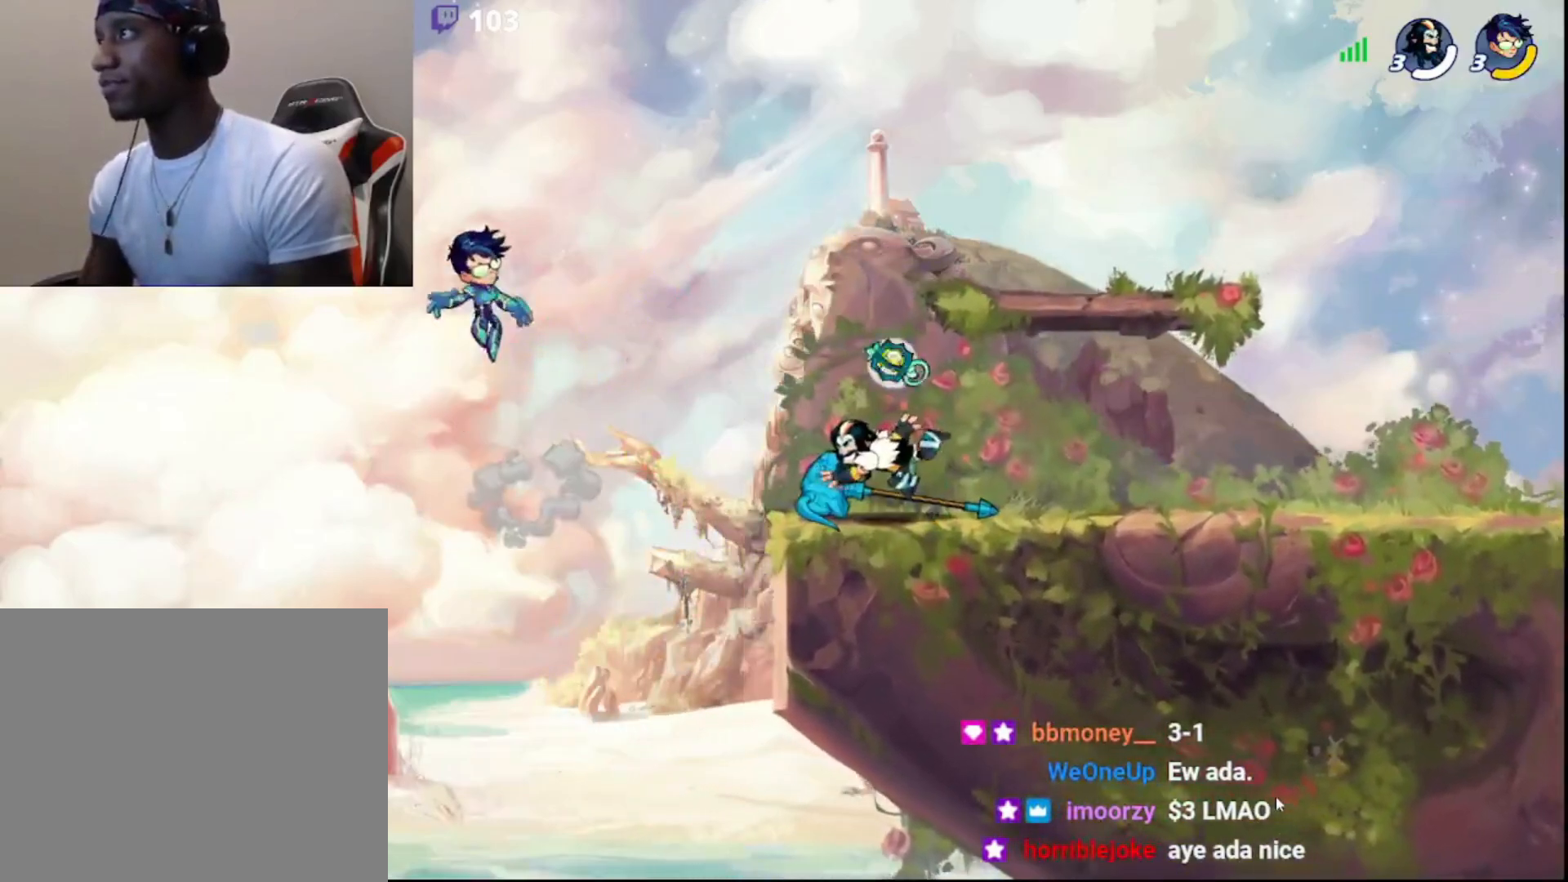
{"buttons": [], "left_stick": "center", "right_stick": "center", "events": [[200, "R1", "down"], [300, "R1", "up"]]}
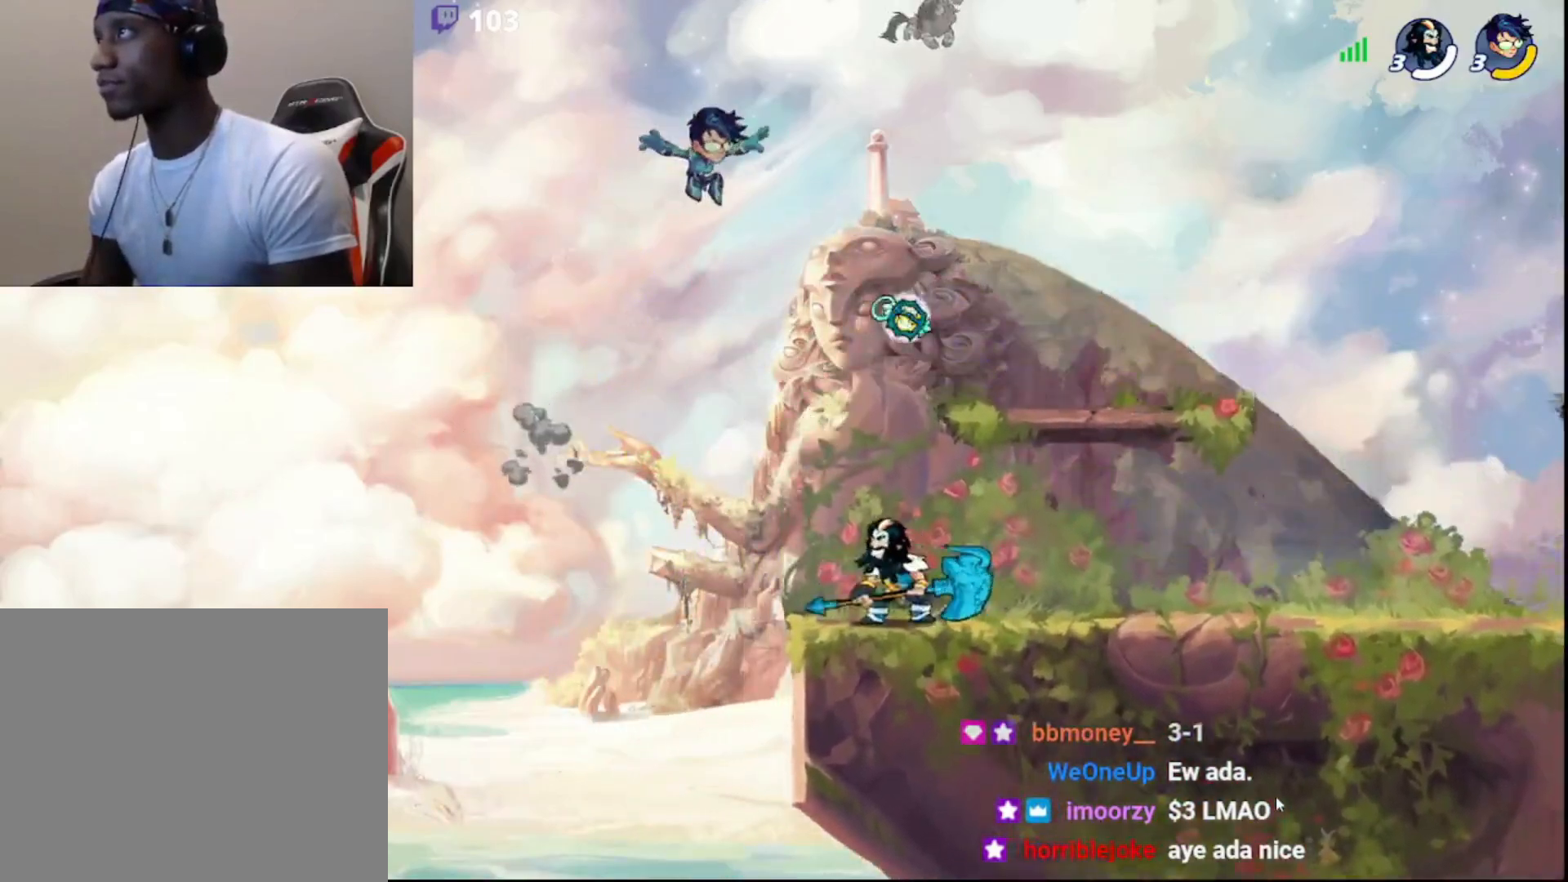
{"buttons": ["SQUARE"], "left_stick": "center", "right_stick": "center", "events": [[17, "SQUARE", "down"]]}
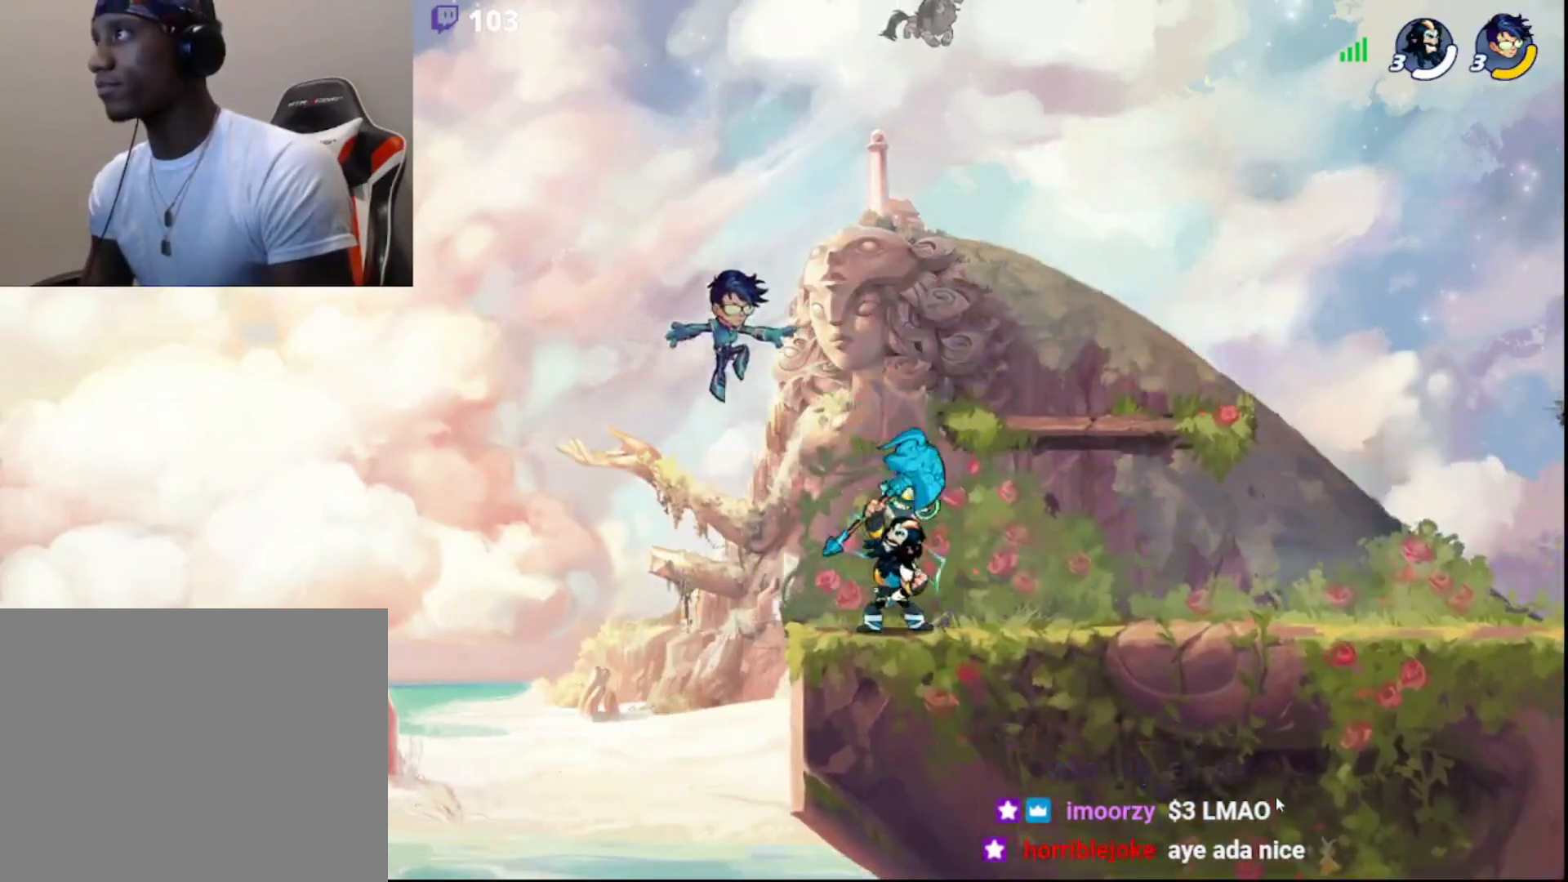
{"buttons": [], "left_stick": "center", "right_stick": "center", "events": [[467, "SQUARE", "up"]]}
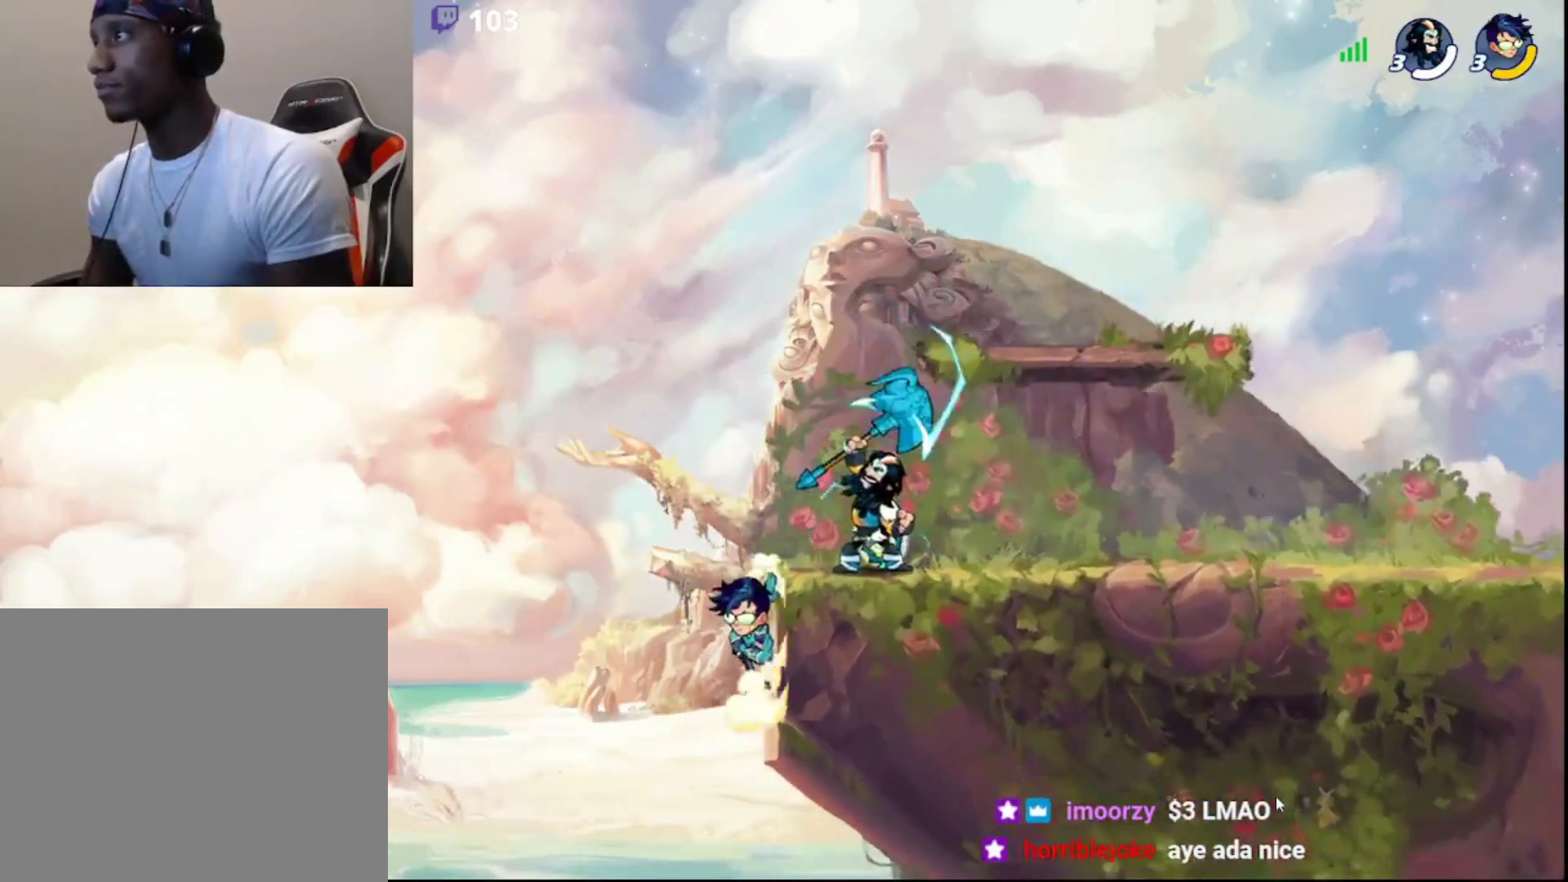
{"buttons": [], "left_stick": "center", "right_stick": "center", "events": [[283, "left_stick", "down"], [367, "left_stick", "center"]]}
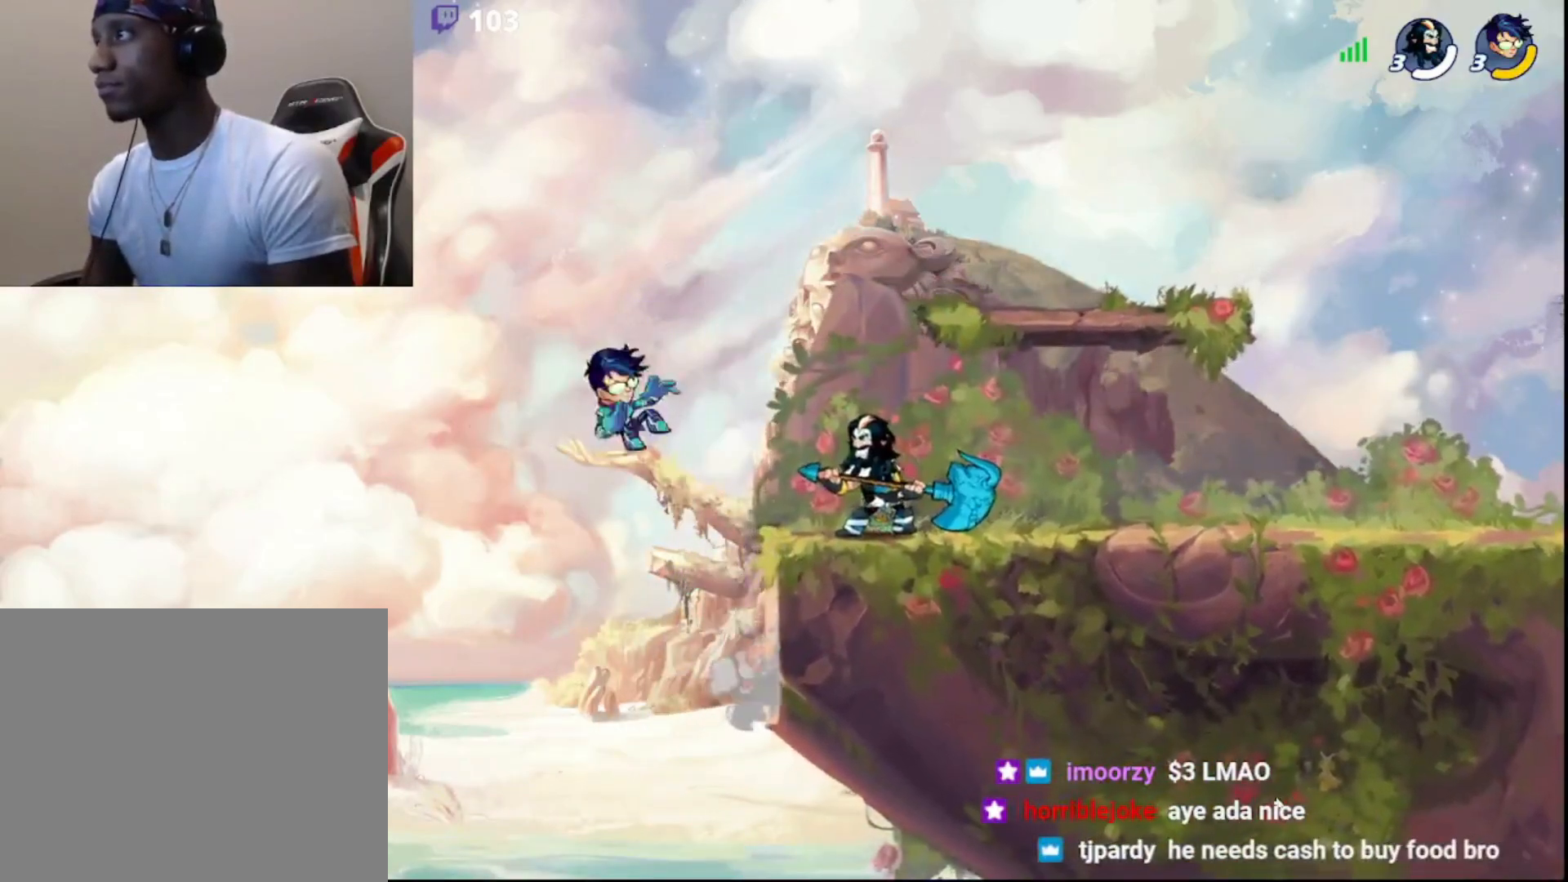
{"buttons": [], "left_stick": "center", "right_stick": "center", "events": [[100, "left_stick", "right"], [150, "R2", "down"], [233, "R2", "up"], [250, "left_stick", "center"]]}
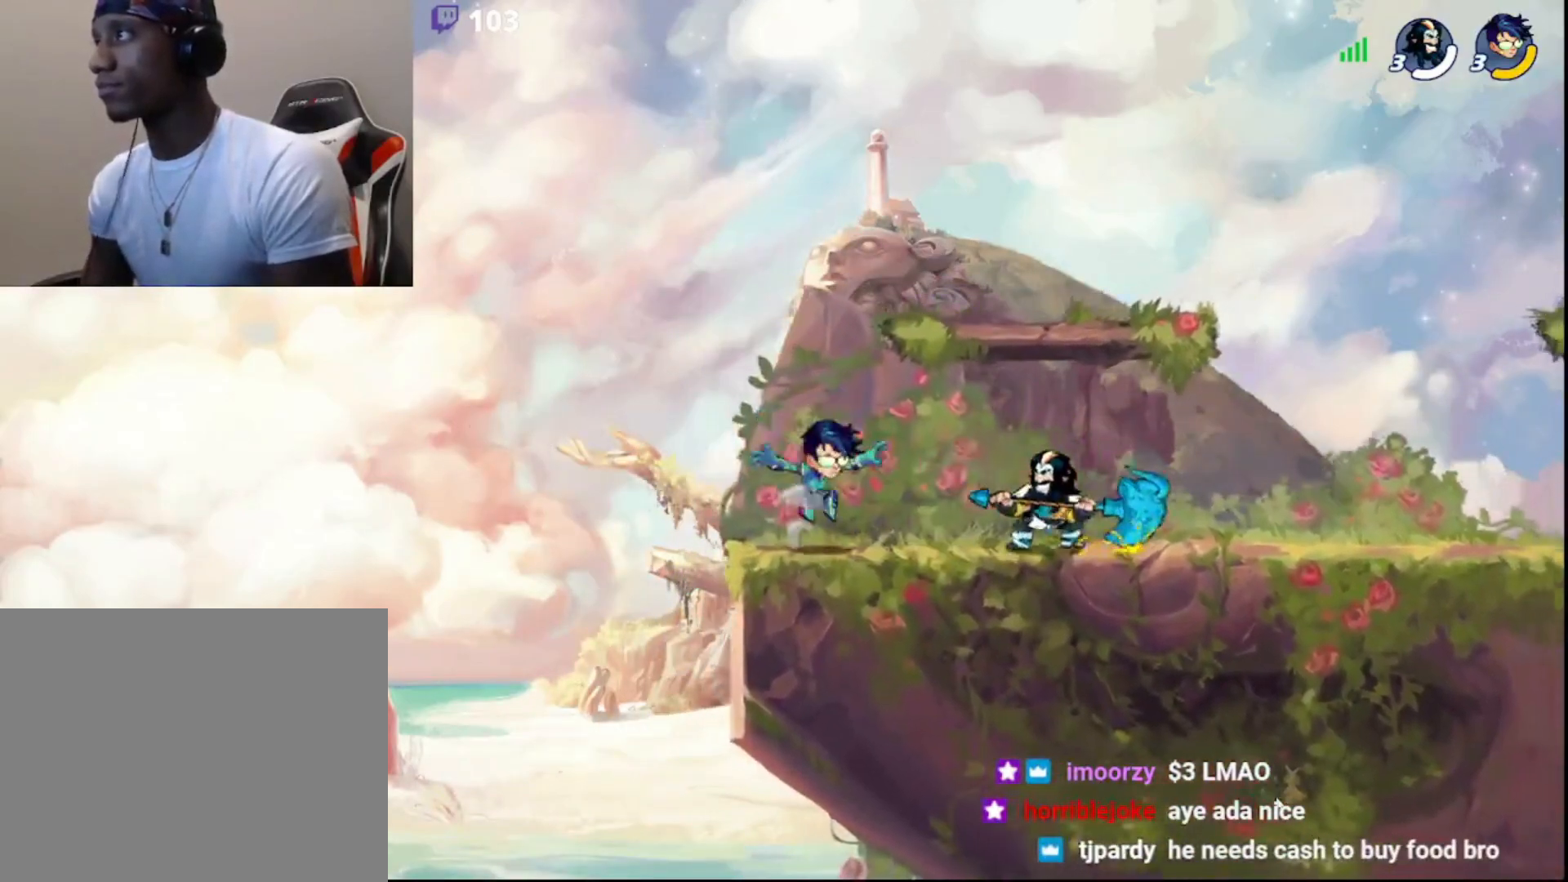
{"buttons": [], "left_stick": "center", "right_stick": "center", "events": [[50, "left_stick", "down"], [83, "CROSS", "down"], [83, "L3", "down"], [133, "CROSS", "up"], [133, "L3", "up"], [183, "left_stick", "center"]]}
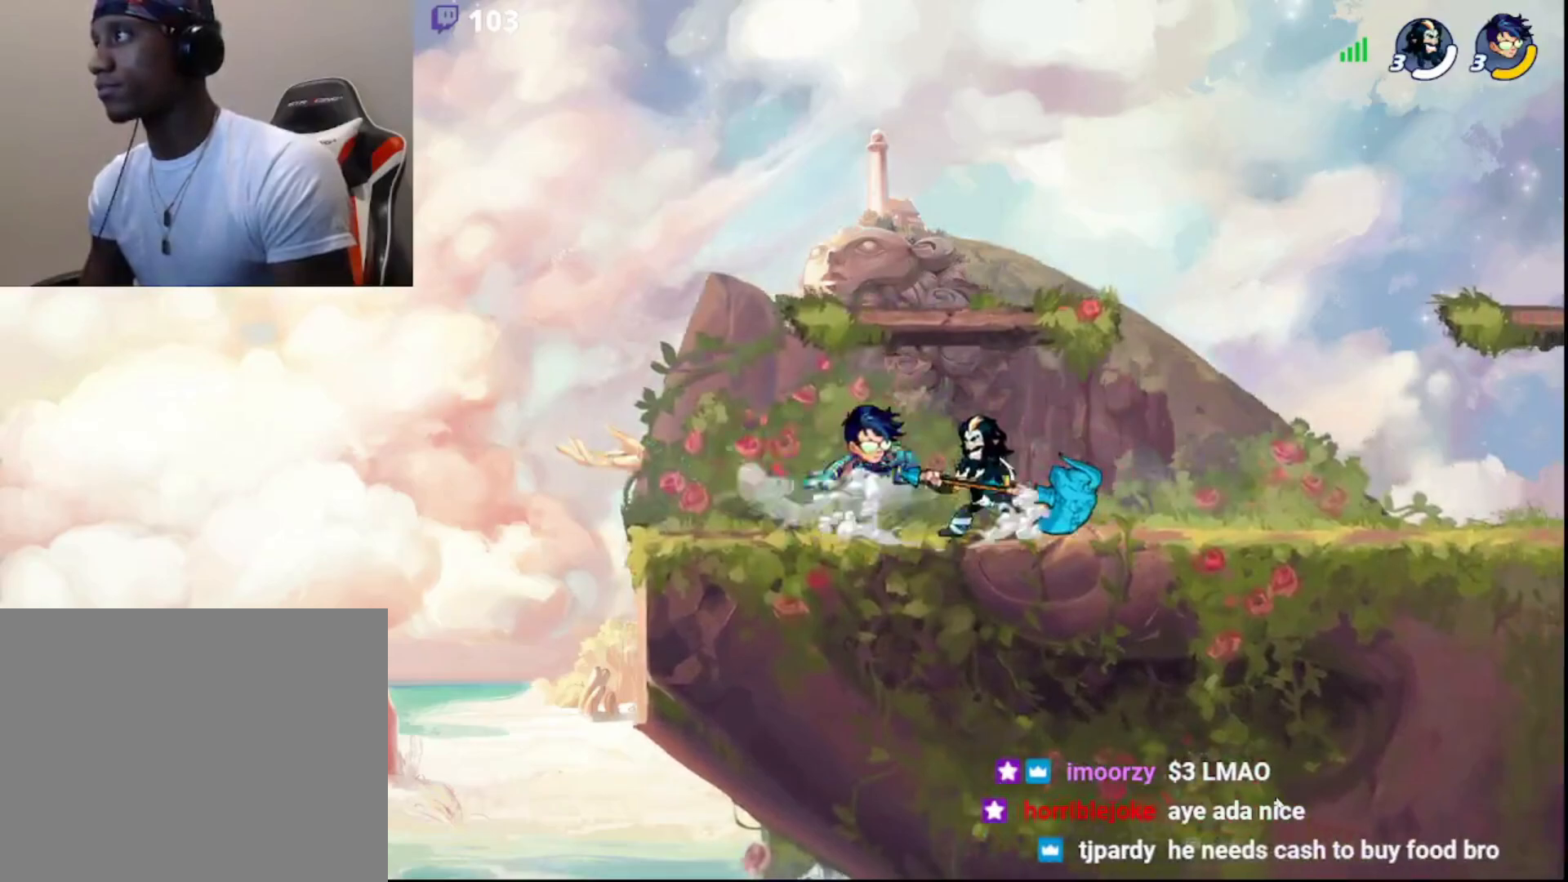
{"buttons": ["CROSS"], "left_stick": "center", "right_stick": "center", "events": [[83, "CROSS", "down"], [133, "CROSS", "up"], [183, "CROSS", "down"], [250, "CROSS", "up"], [317, "CROSS", "down"], [383, "CROSS", "up"], [467, "CROSS", "down"]]}
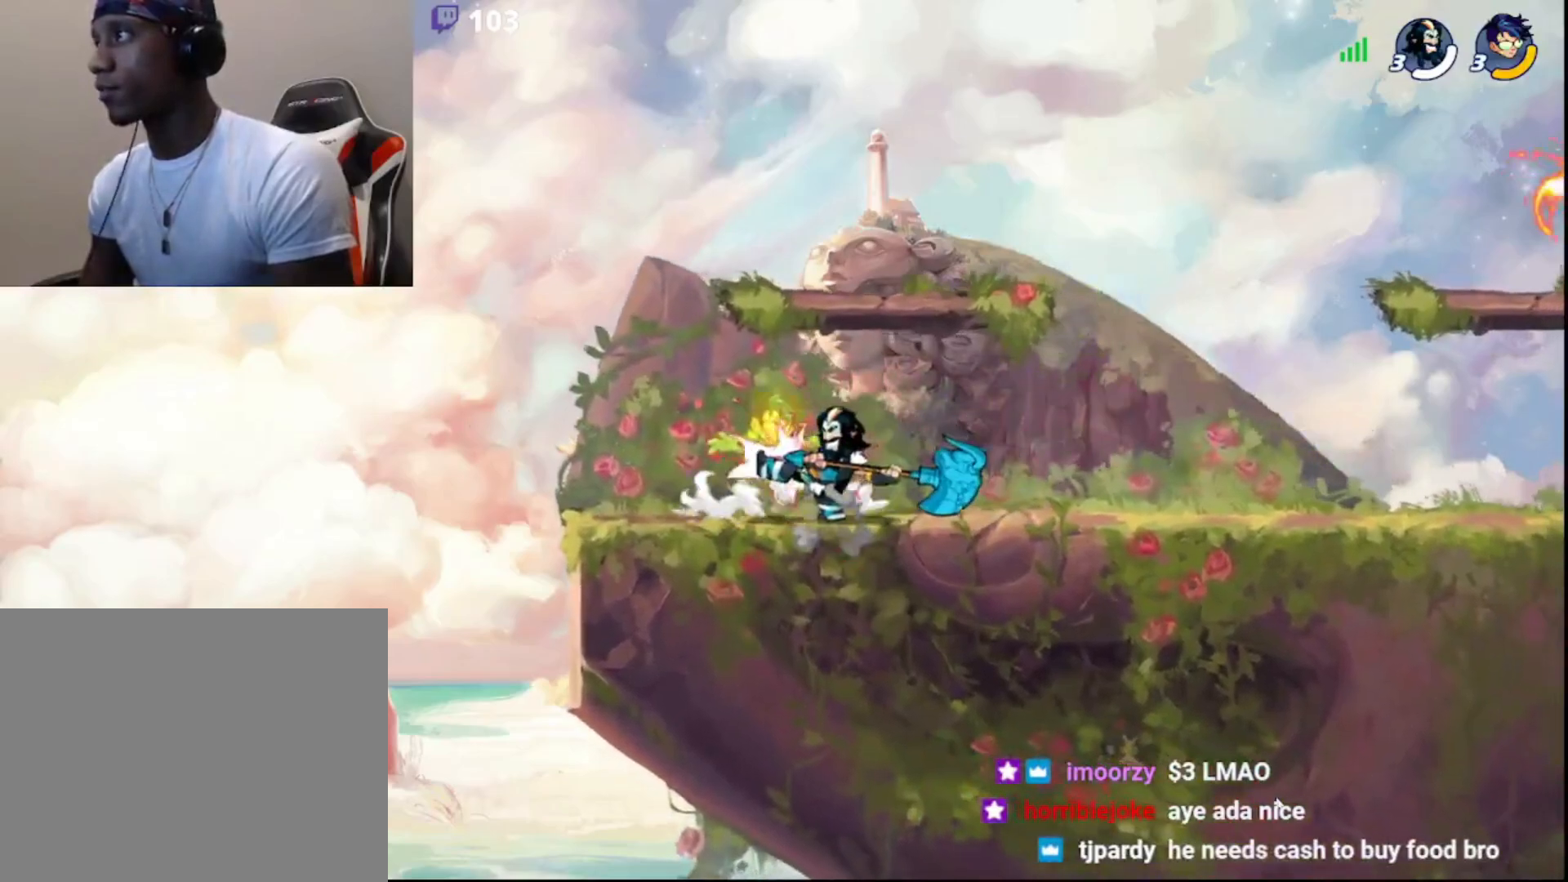
{"buttons": [], "left_stick": "up", "right_stick": "center", "events": [[33, "CROSS", "up"], [83, "CROSS", "down"], [183, "CROSS", "up"], [250, "DPAD_DOWN", "down"], [367, "DPAD_DOWN", "up"], [500, "left_stick", "up"]]}
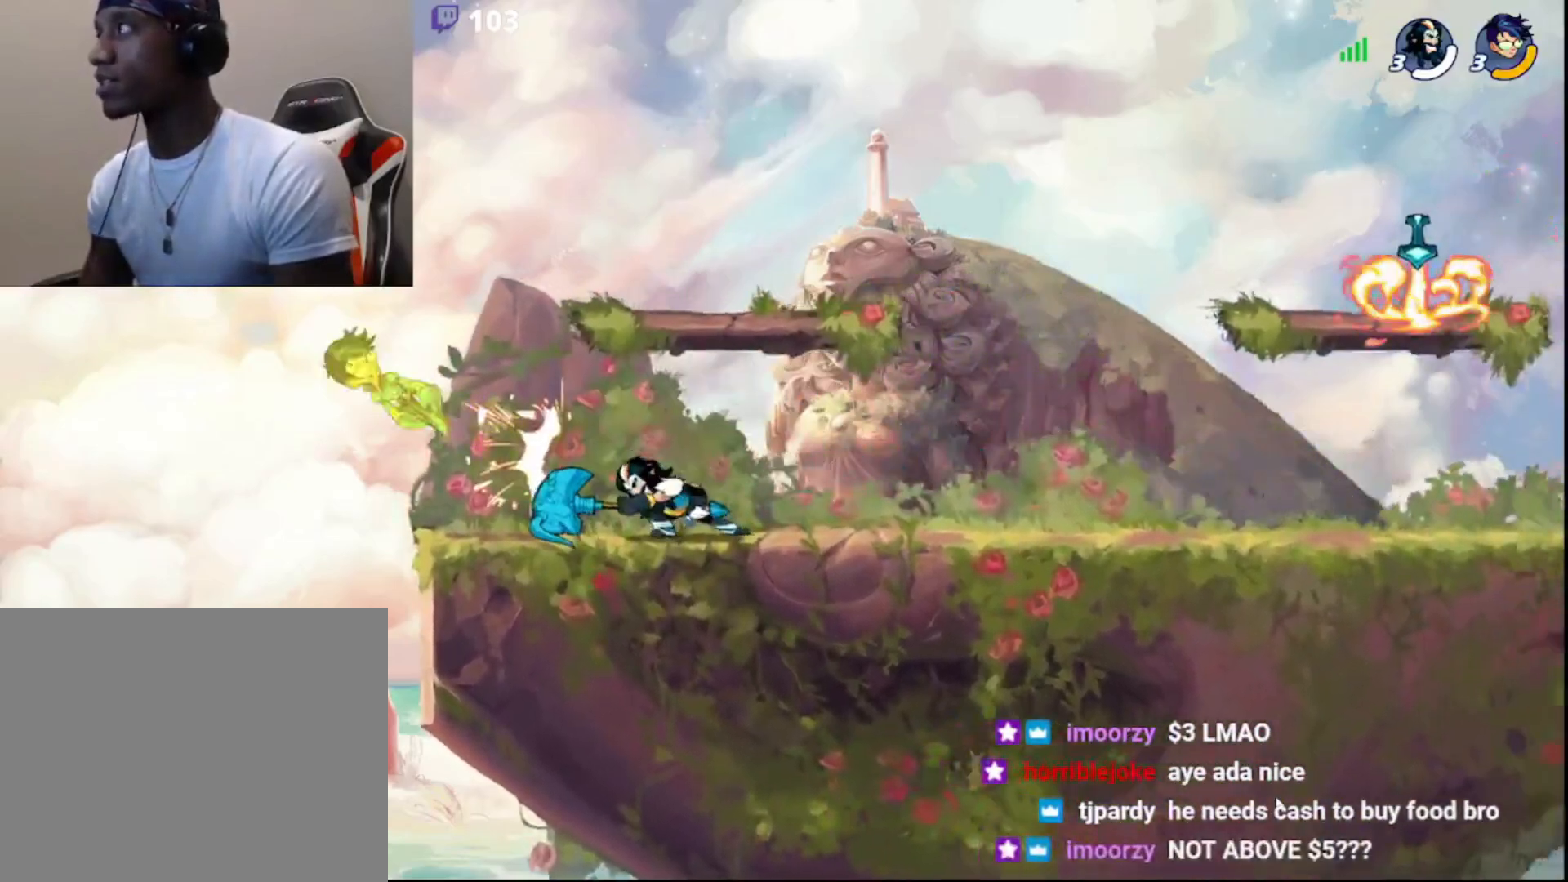
{"buttons": [], "left_stick": "up-right", "right_stick": "center", "events": [[150, "R2", "down"], [200, "L3", "down"], [250, "R2", "up"], [300, "R2", "down"], [300, "left_stick", "left"], [433, "R2", "up"], [467, "L3", "up"], [467, "left_stick", "up-right"]]}
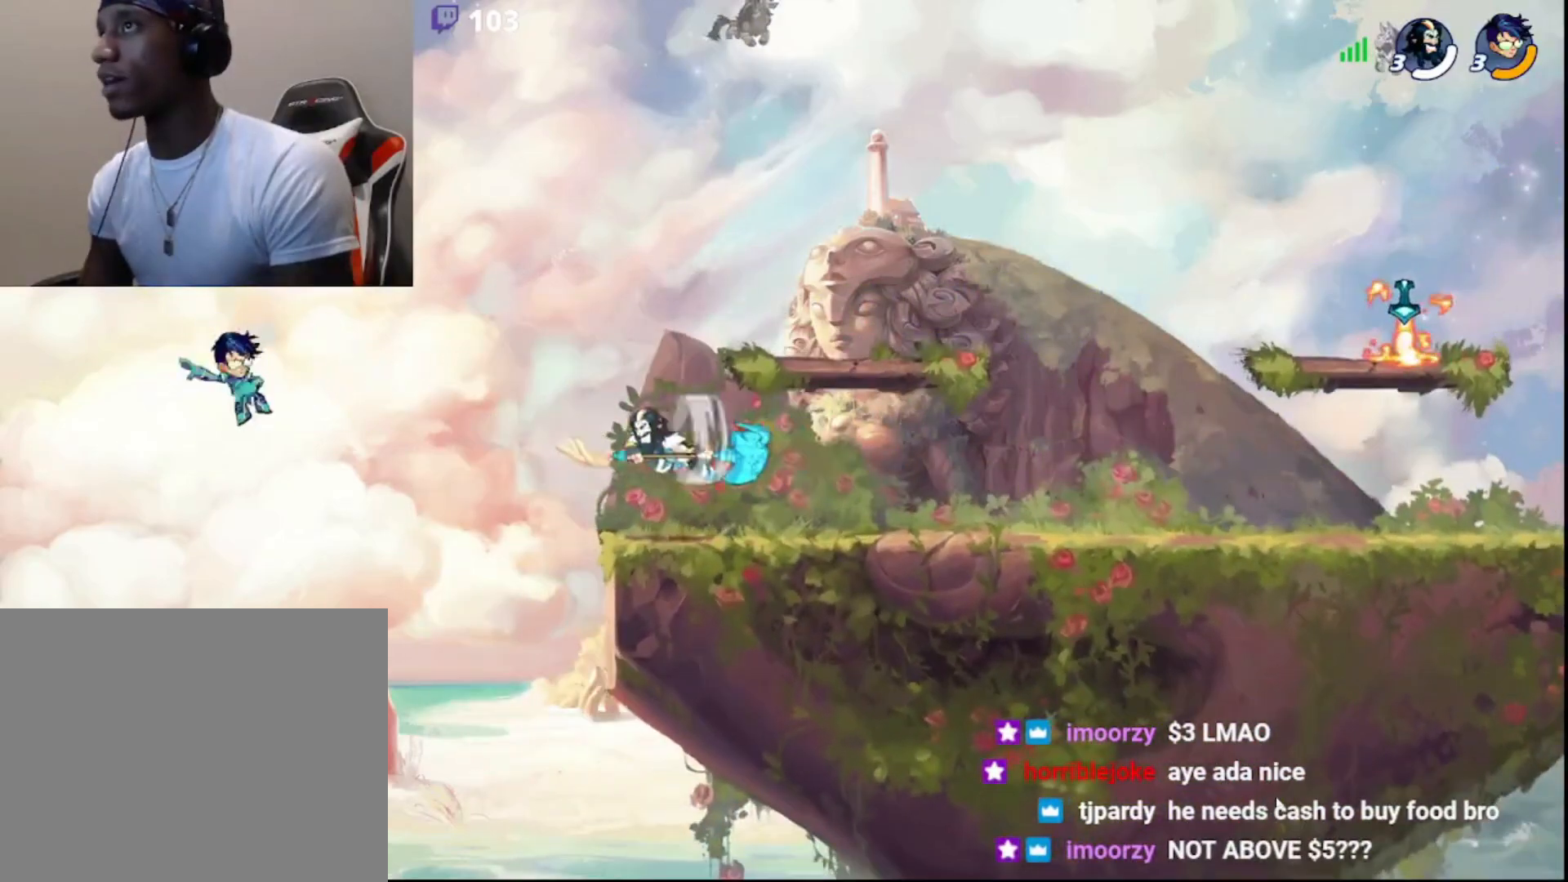
{"buttons": ["L3"], "left_stick": "down", "right_stick": "center", "events": [[250, "CIRCLE", "down"], [383, "CIRCLE", "up"], [417, "left_stick", "down-right"], [450, "L3", "down"], [467, "left_stick", "down"]]}
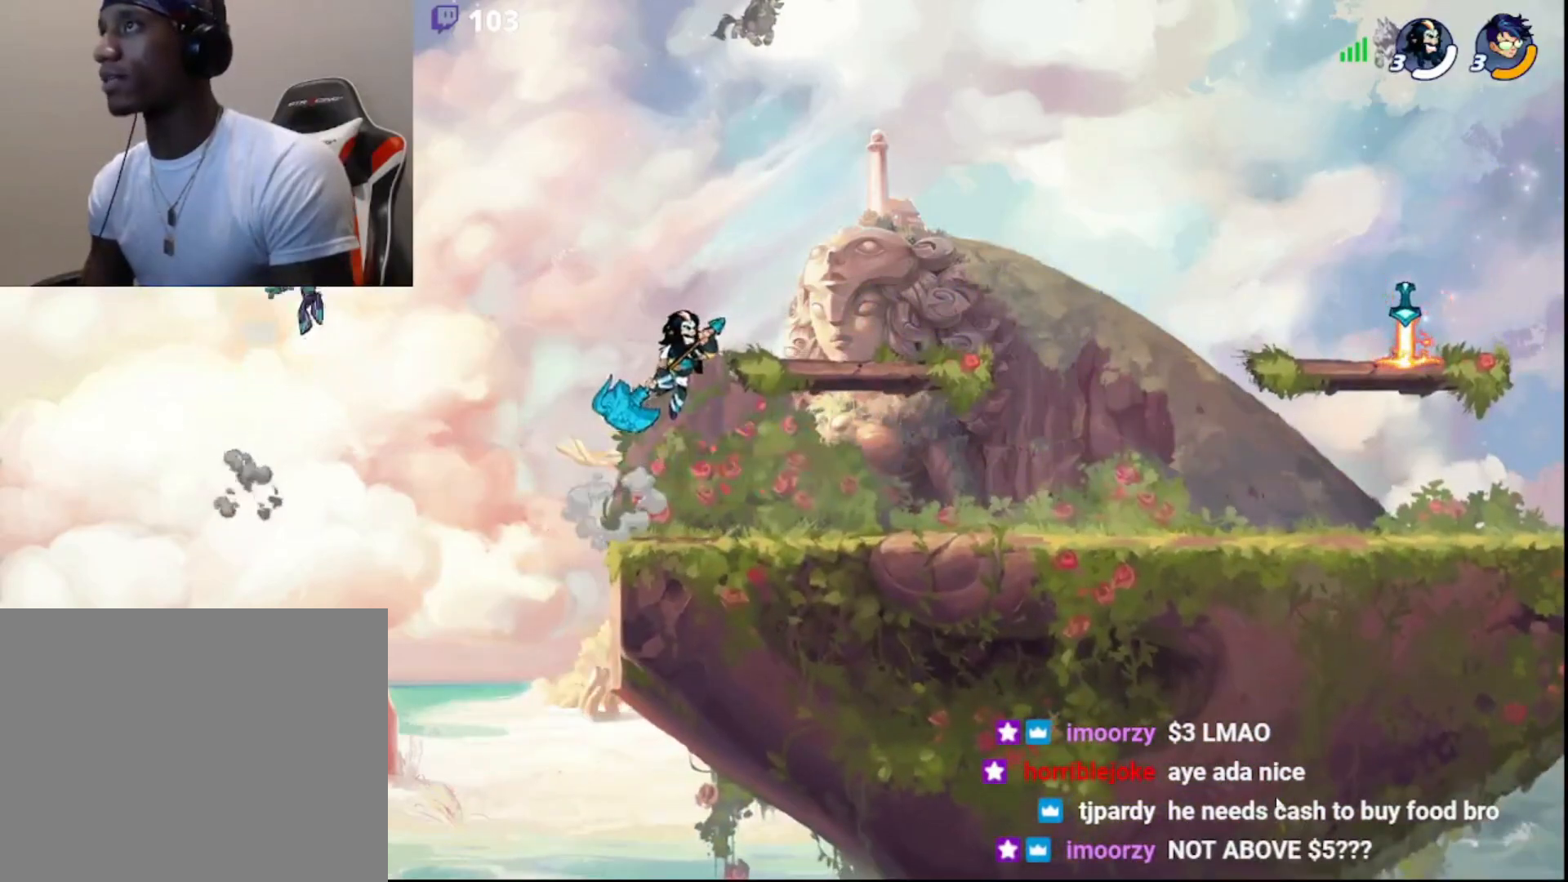
{"buttons": [], "left_stick": "right", "right_stick": "center", "events": [[17, "left_stick", "down-left"], [133, "L3", "up"], [150, "left_stick", "up-right"], [400, "left_stick", "left"], [500, "left_stick", "right"]]}
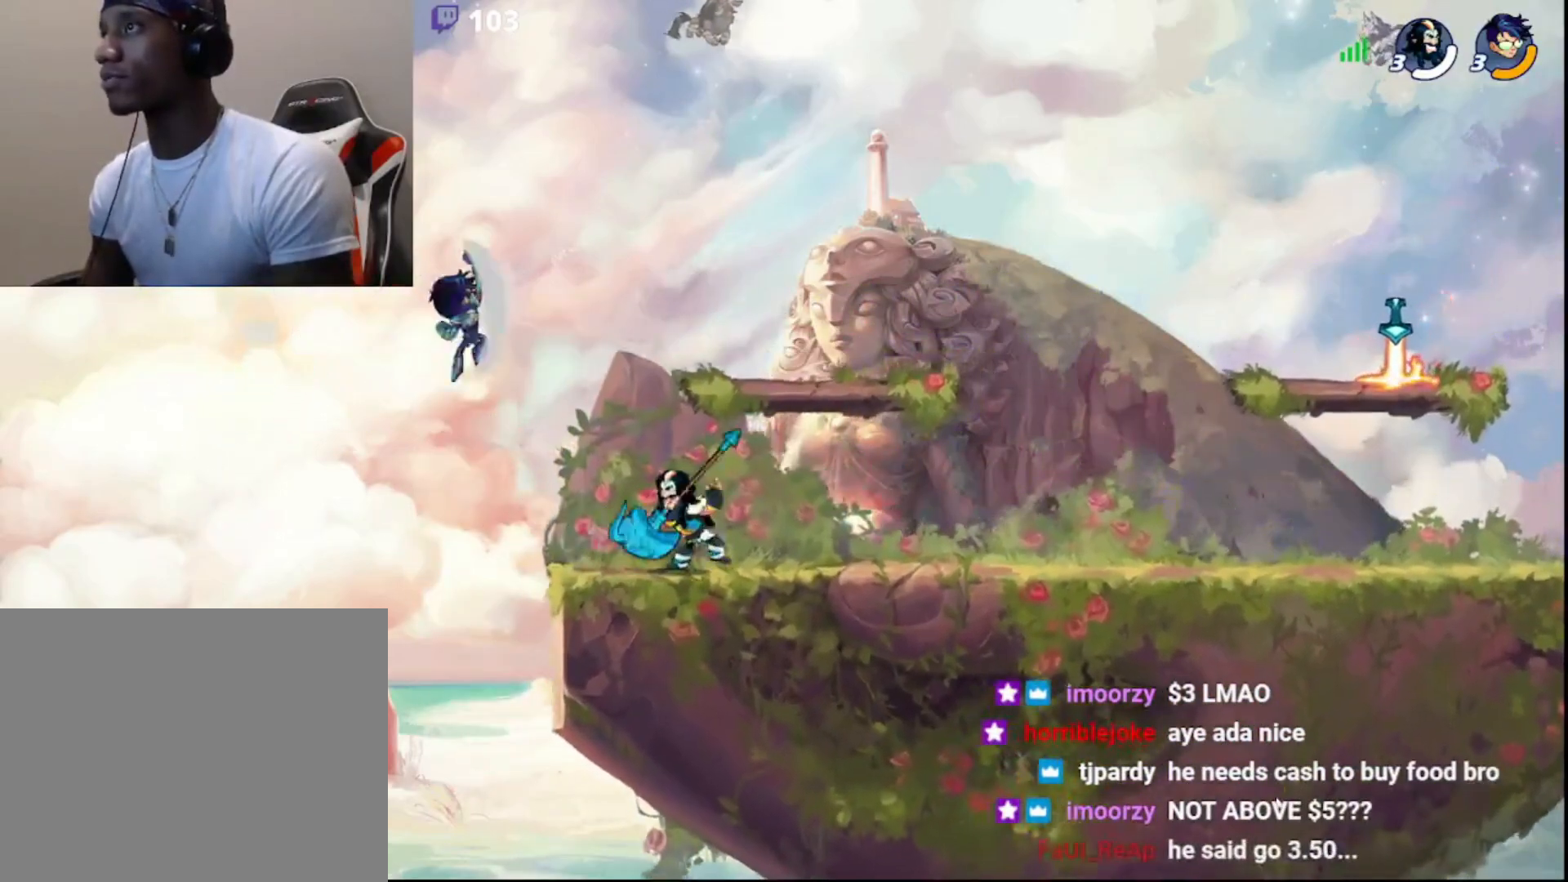
{"buttons": [], "left_stick": "up-right", "right_stick": "center", "events": [[250, "left_stick", "up-left"], [317, "CIRCLE", "down"], [417, "left_stick", "up-right"], [467, "CIRCLE", "up"]]}
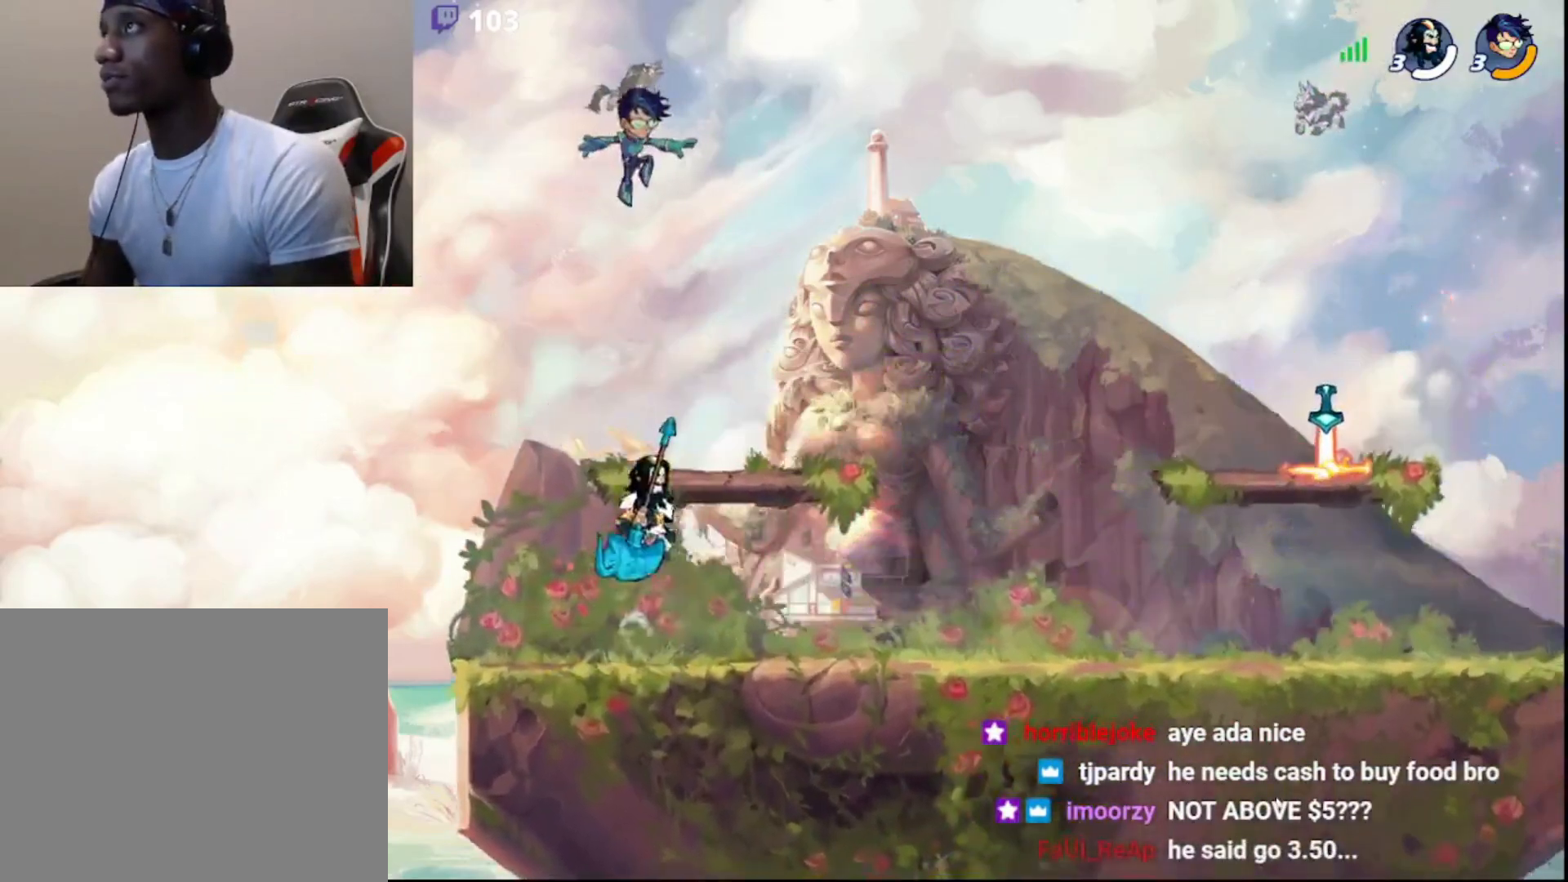
{"buttons": [], "left_stick": "up-right", "right_stick": "center", "events": [[67, "CIRCLE", "down"], [117, "SQUARE", "down"], [133, "CIRCLE", "up"], [200, "SQUARE", "up"], [217, "L3", "down"], [317, "L3", "up"]]}
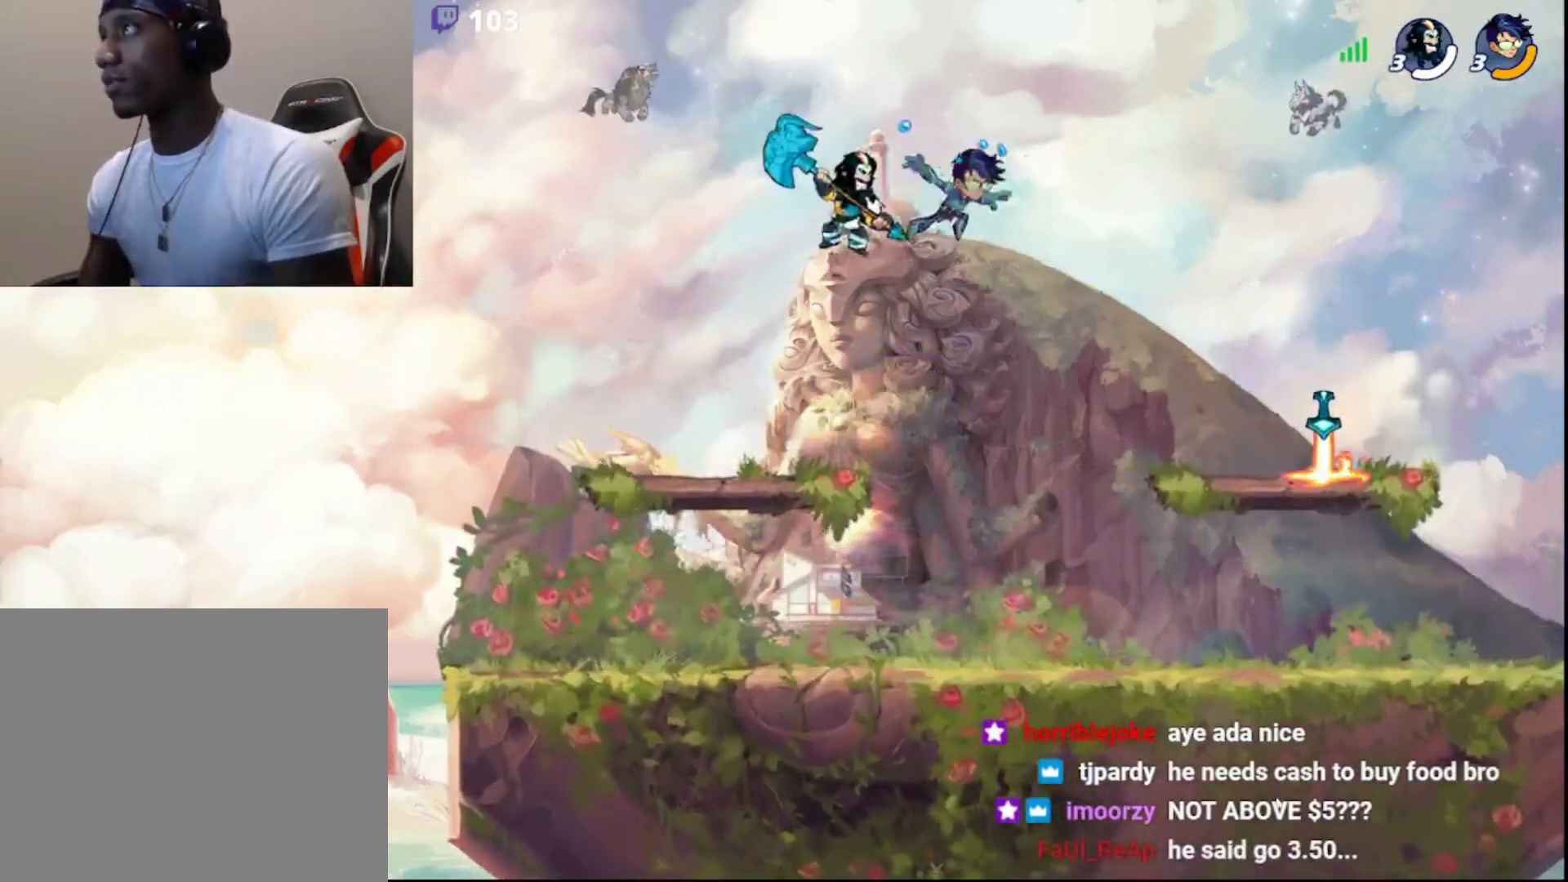
{"buttons": ["CROSS", "L3"], "left_stick": "right", "right_stick": "center", "events": [[33, "left_stick", "center"], [117, "left_stick", "right"], [183, "left_stick", "down-right"], [200, "L3", "down"], [317, "left_stick", "right"], [433, "CROSS", "down"]]}
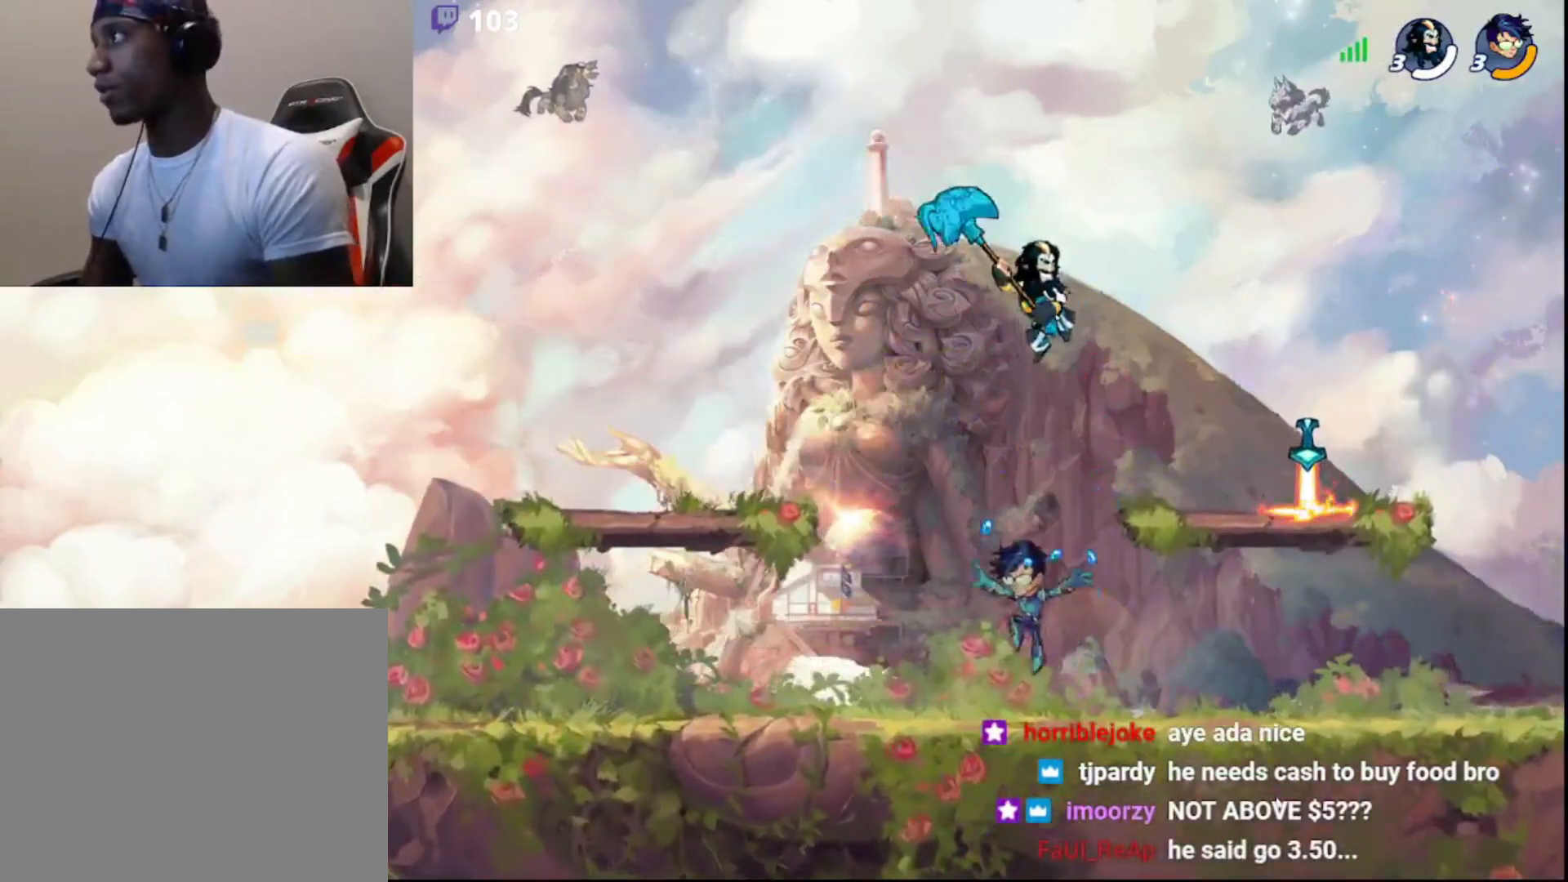
{"buttons": [], "left_stick": "center", "right_stick": "center", "events": [[17, "L3", "up"], [167, "CROSS", "up"], [500, "left_stick", "center"]]}
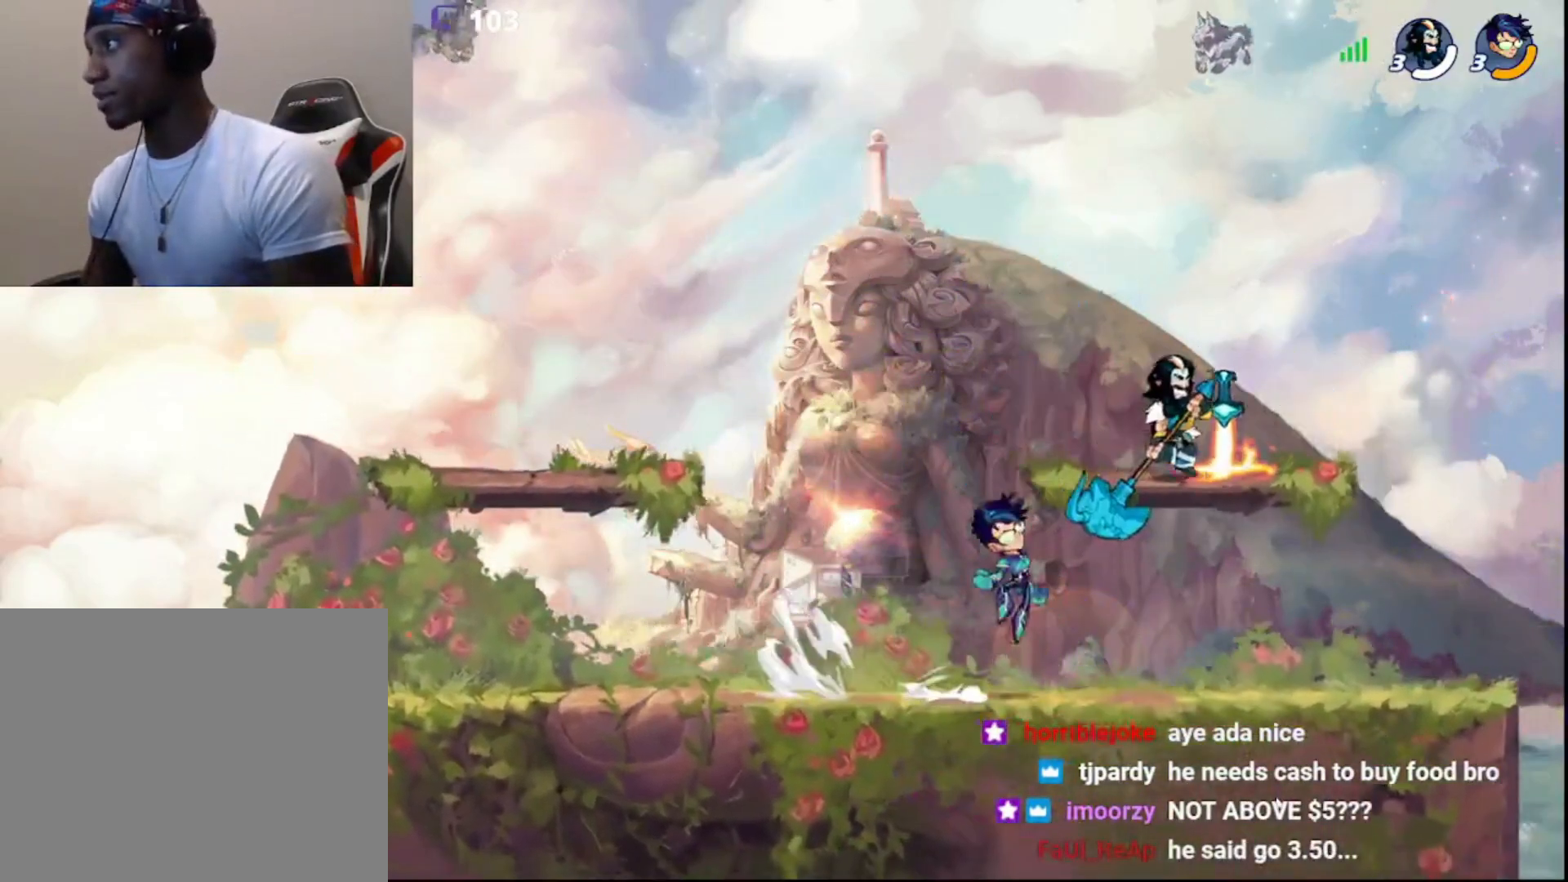
{"buttons": [], "left_stick": "left", "right_stick": "center", "events": [[17, "left_stick", "left"], [83, "CROSS", "down"], [117, "CROSS", "up"], [133, "left_stick", "center"], [367, "left_stick", "left"], [417, "L3", "down"], [433, "CROSS", "down"], [483, "L3", "up"], [500, "CROSS", "up"]]}
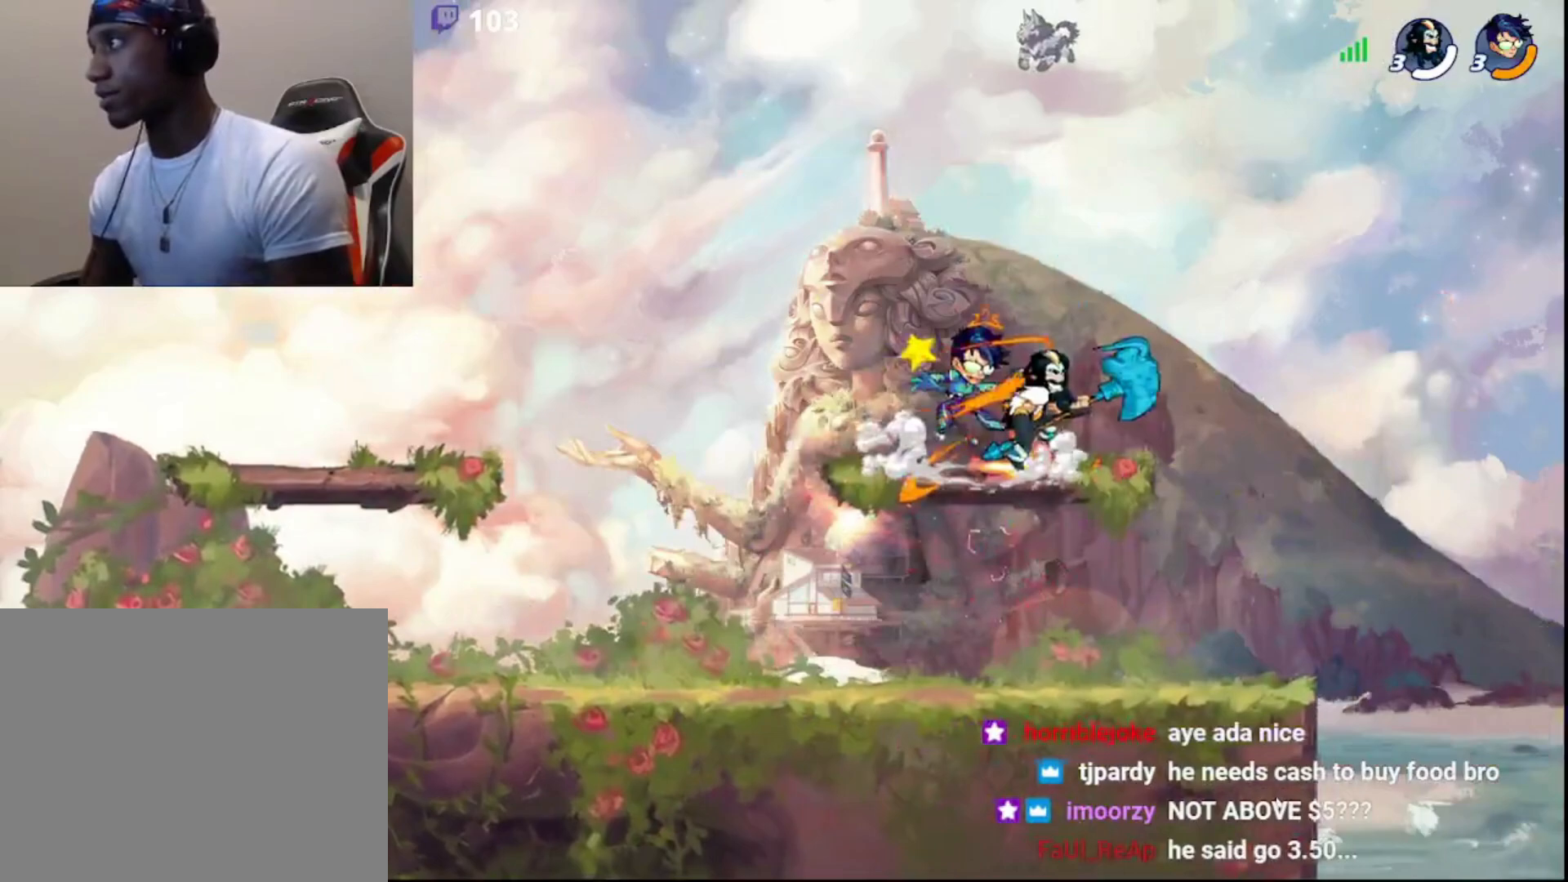
{"buttons": [], "left_stick": "right", "right_stick": "center", "events": [[33, "left_stick", "center"], [450, "left_stick", "right"]]}
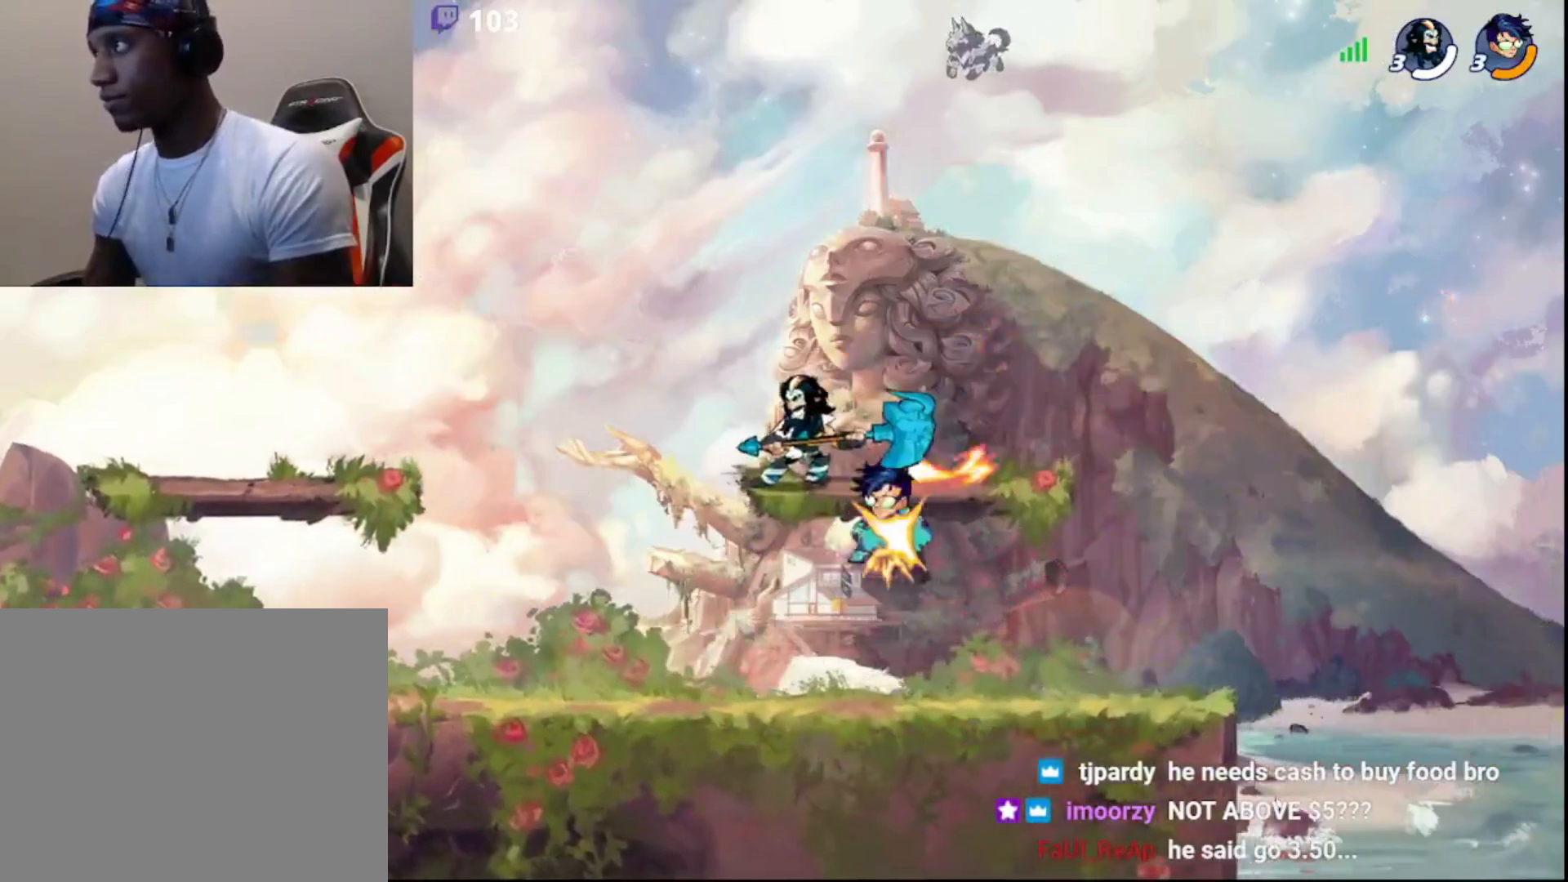
{"buttons": ["L3"], "left_stick": "left", "right_stick": "center", "events": [[183, "left_stick", "down"], [250, "L3", "down"], [367, "left_stick", "left"], [383, "CROSS", "down"], [450, "CROSS", "up"]]}
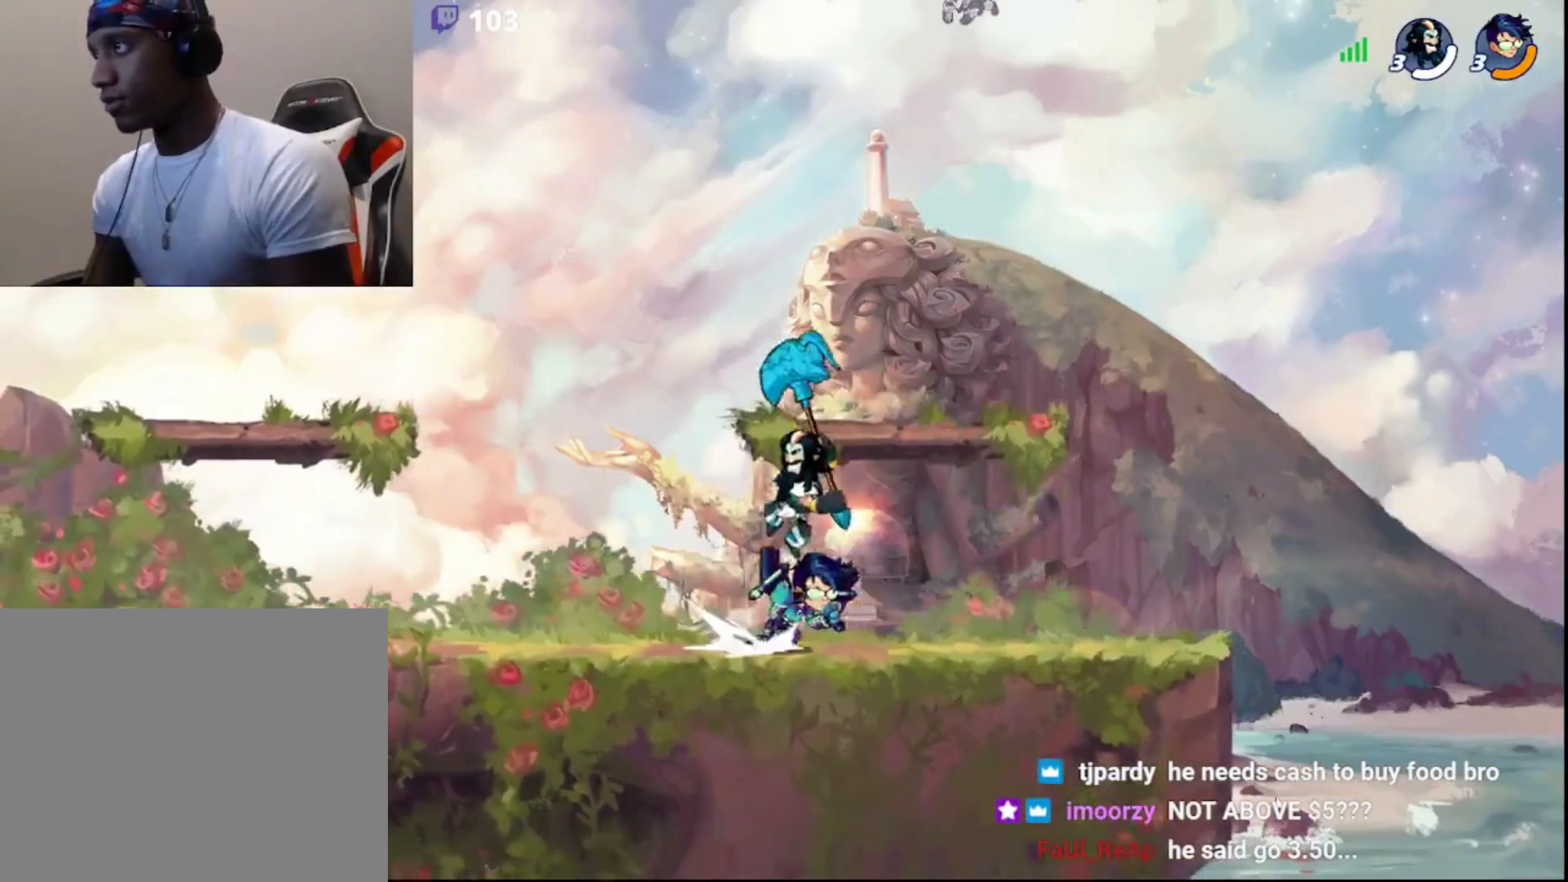
{"buttons": [], "left_stick": "center", "right_stick": "center", "events": [[67, "L3", "up"], [417, "left_stick", "center"]]}
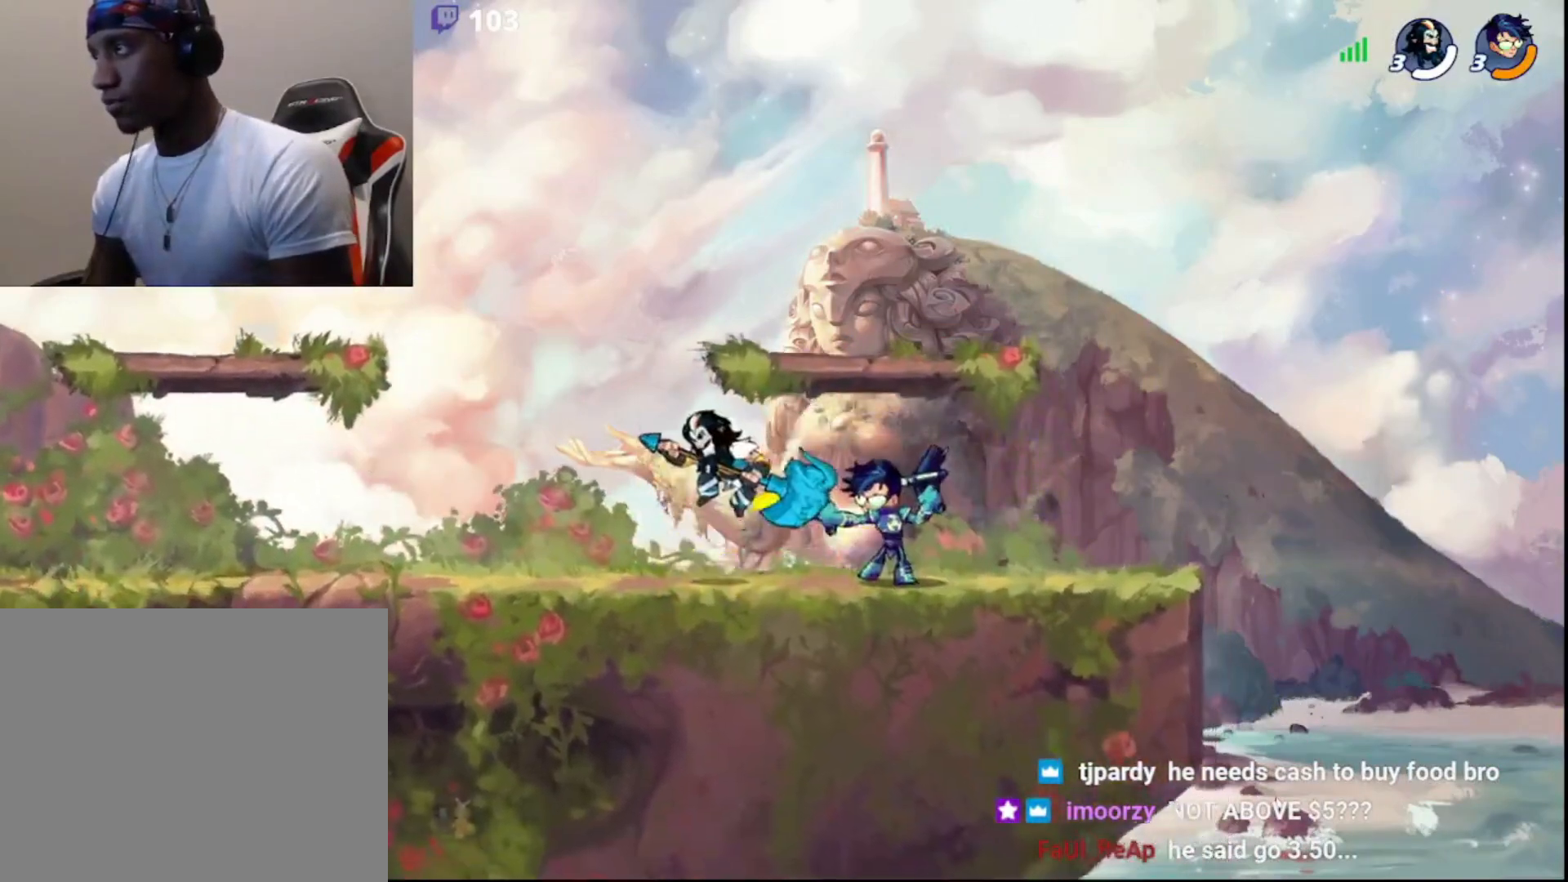
{"buttons": [], "left_stick": "center", "right_stick": "center", "events": []}
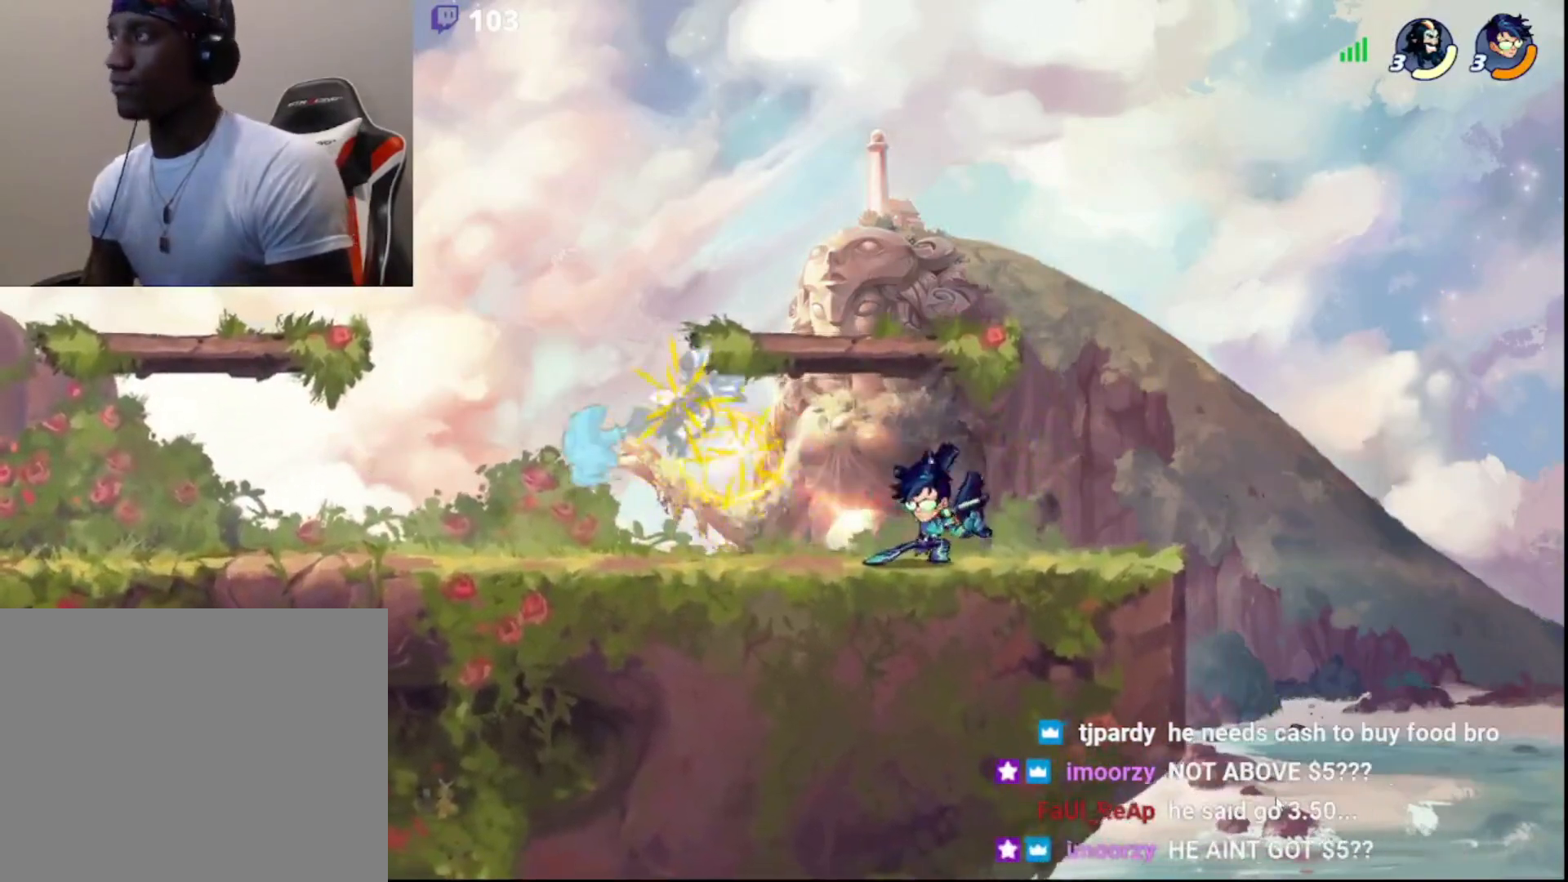
{"buttons": ["R2"], "left_stick": "left", "right_stick": "center", "events": [[150, "left_stick", "left"], [317, "R2", "down"]]}
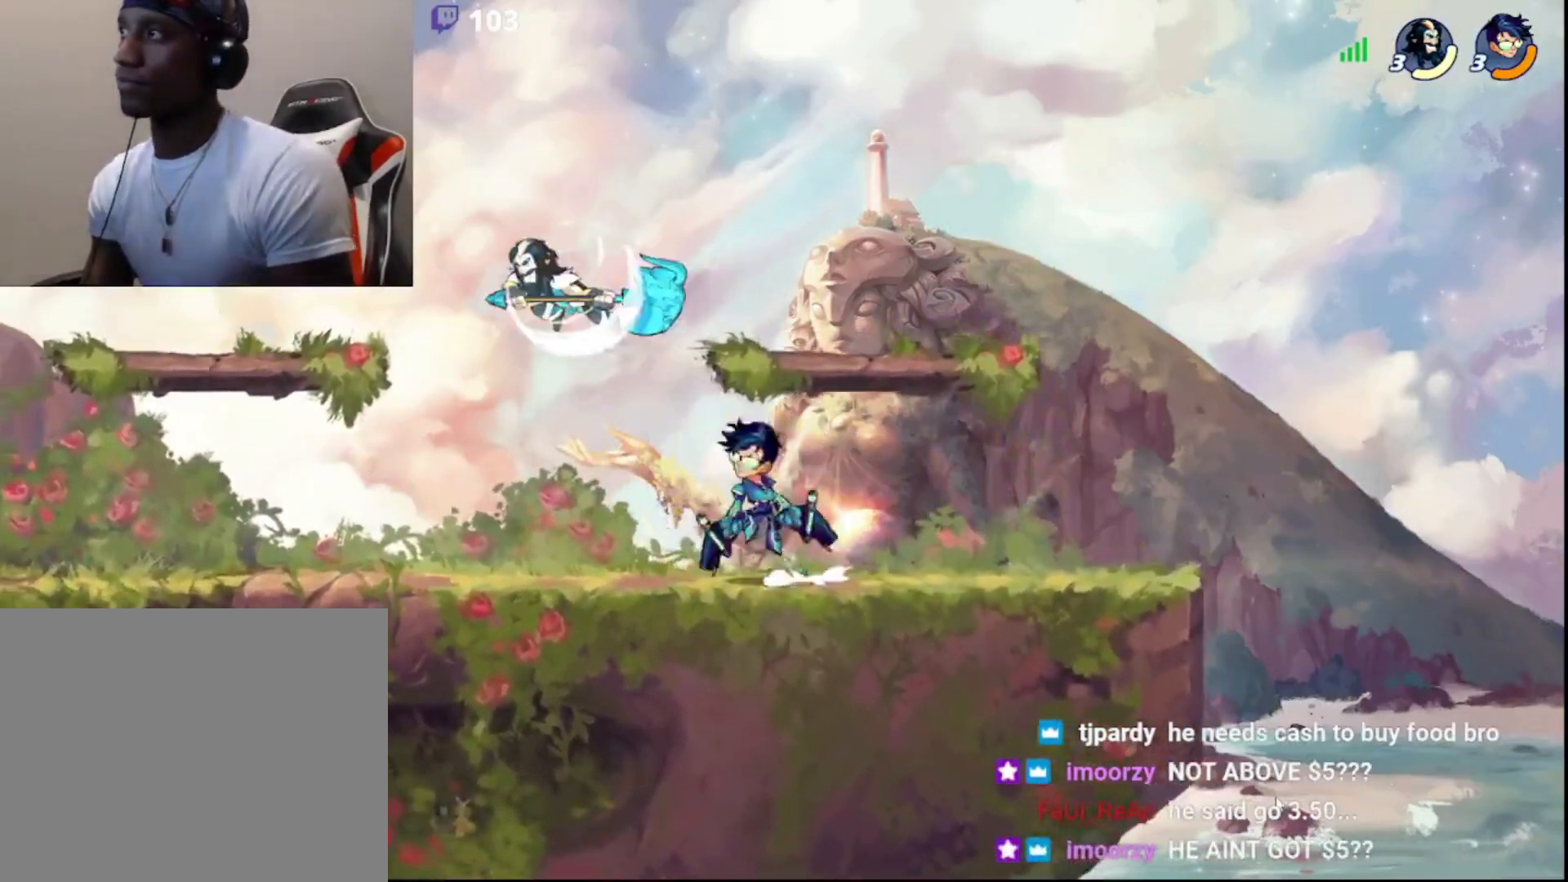
{"buttons": ["L3"], "left_stick": "down-right", "right_stick": "center", "events": [[50, "R2", "up"], [167, "CIRCLE", "down"], [200, "left_stick", "up-right"], [267, "CIRCLE", "up"], [317, "left_stick", "down-right"], [333, "L3", "down"]]}
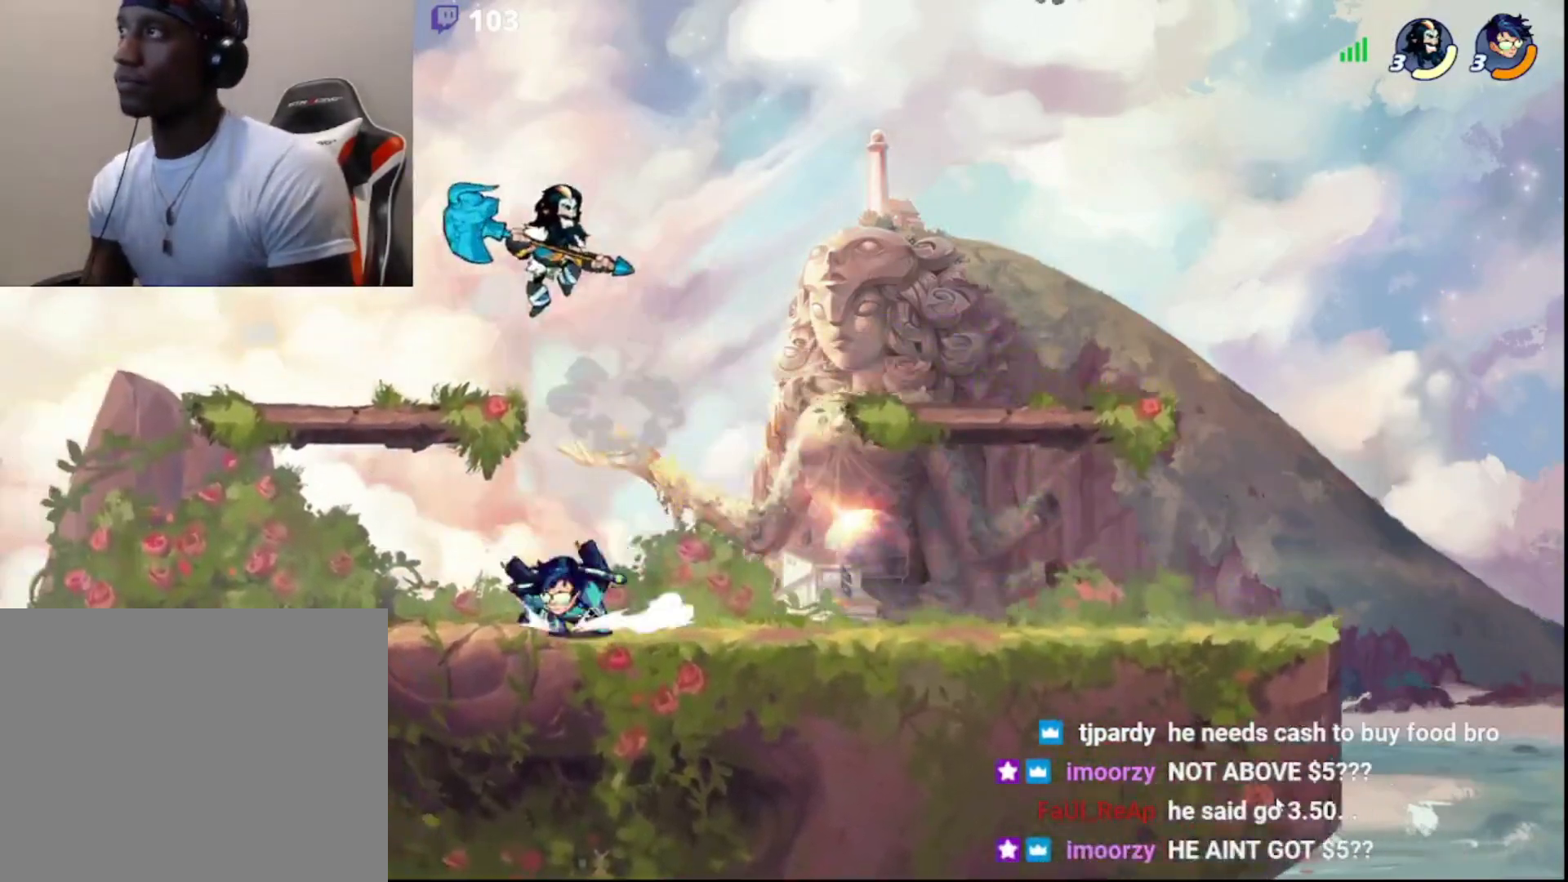
{"buttons": [], "left_stick": "left", "right_stick": "center", "events": [[33, "L3", "up"], [33, "left_stick", "right"], [183, "CIRCLE", "down"], [267, "left_stick", "up-left"], [283, "CIRCLE", "up"], [383, "left_stick", "right"], [450, "L3", "down"], [500, "L3", "up"], [500, "left_stick", "left"]]}
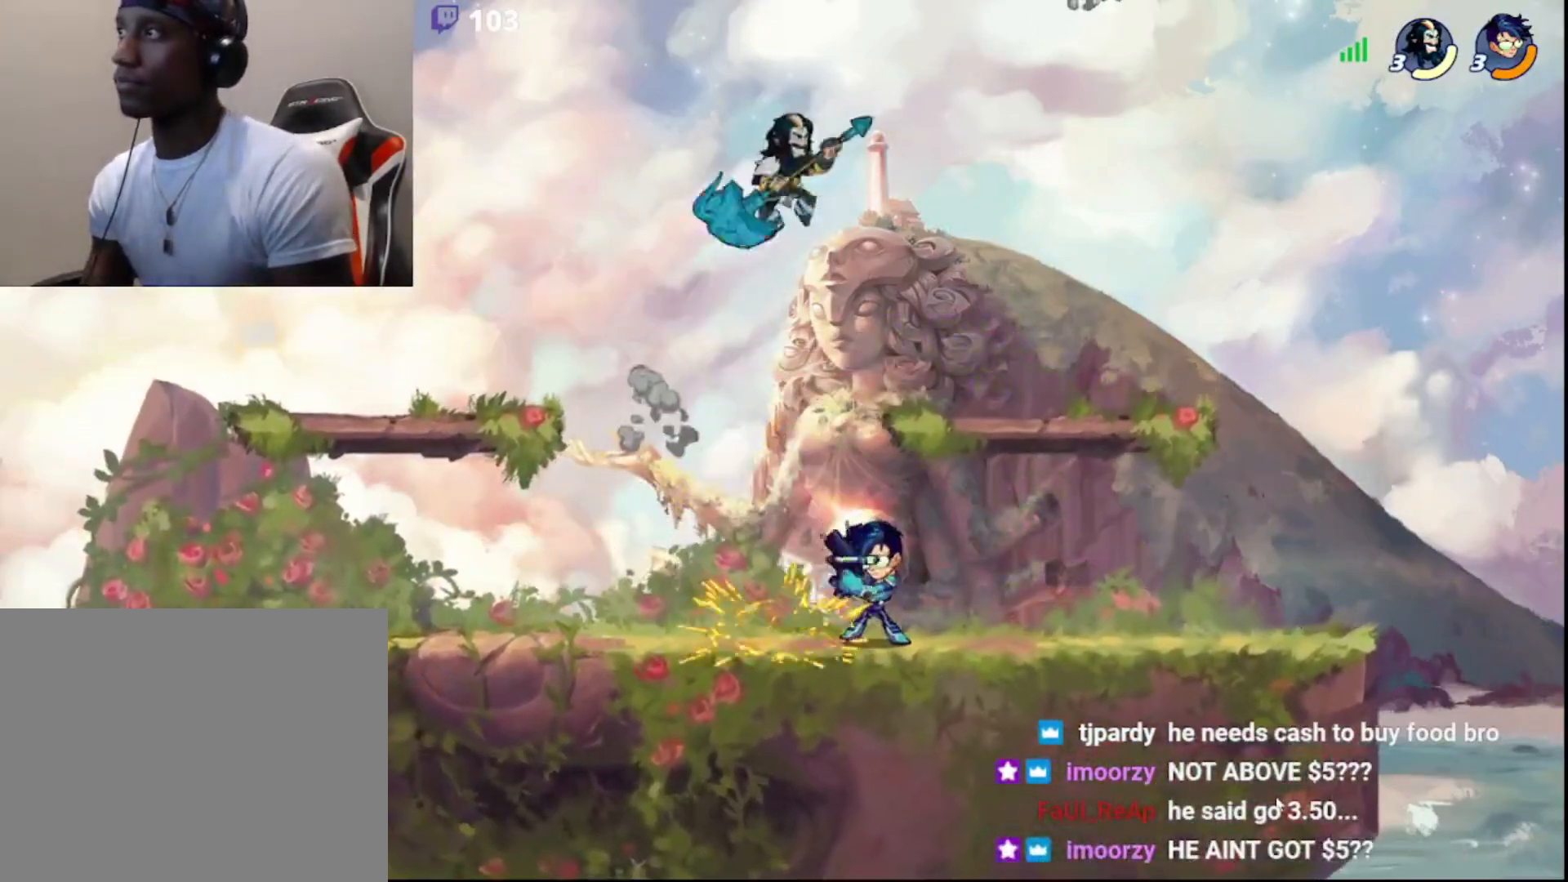
{"buttons": [], "left_stick": "center", "right_stick": "center", "events": [[83, "left_stick", "down-right"], [117, "L3", "down"], [133, "left_stick", "down-left"], [267, "left_stick", "down-right"], [283, "CROSS", "down"], [300, "L3", "up"], [333, "left_stick", "center"], [350, "CROSS", "up"]]}